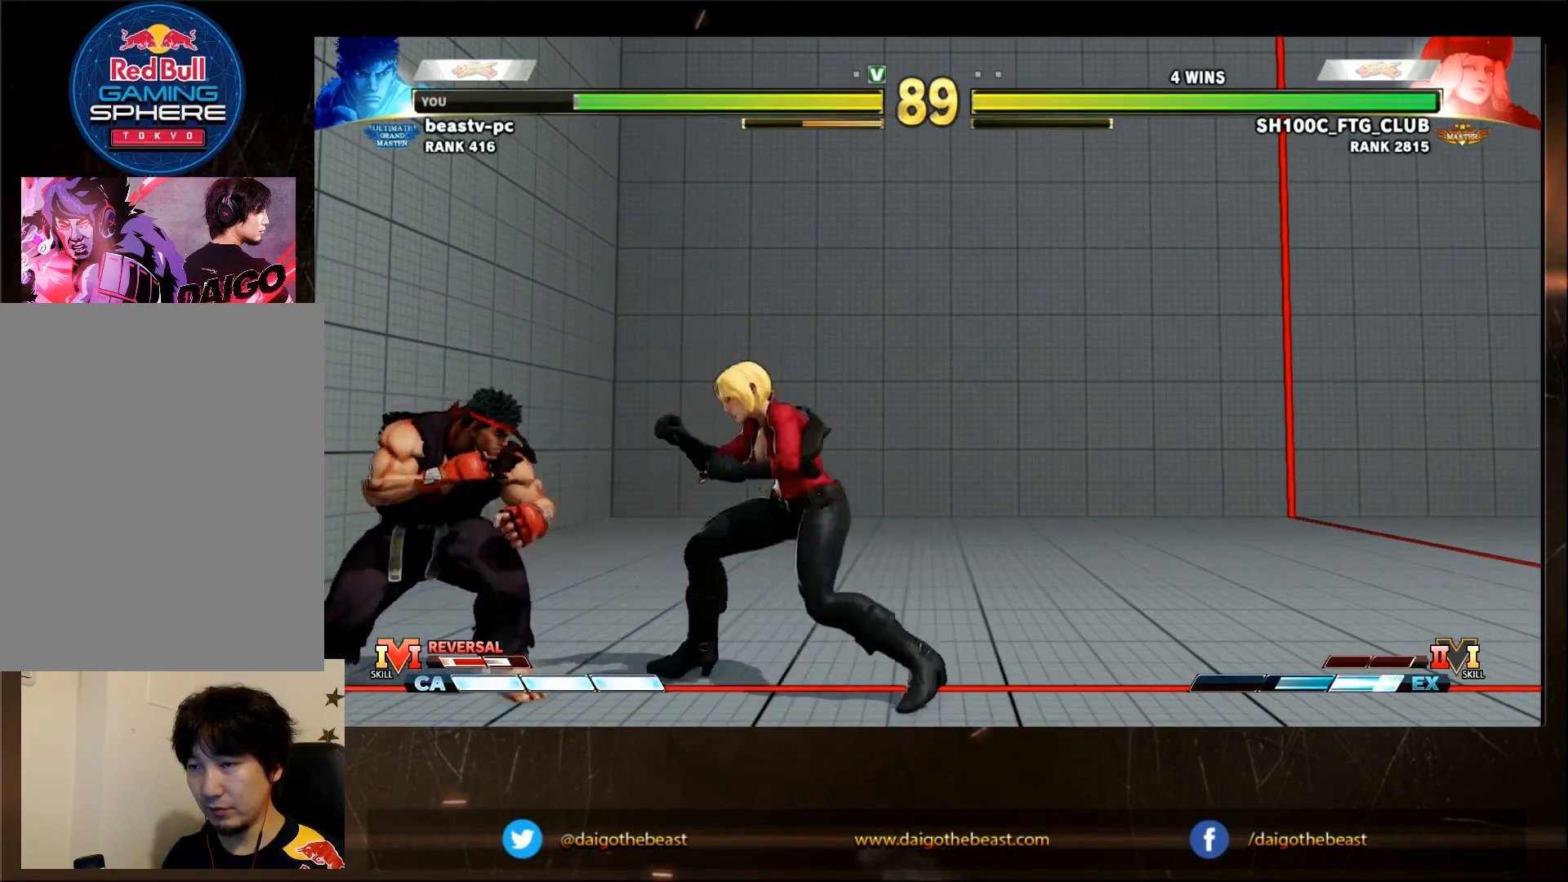
Gameplay with a controller (arcade stick); each line is a JSON object with the inputs held at the frame after it. "events" lists button and stick changes between this image and that frame as [ms after this image, input, new state], when the widget could be followed in between. Not read: L3 R3.
{"buttons": [], "left_stick": "center", "events": []}
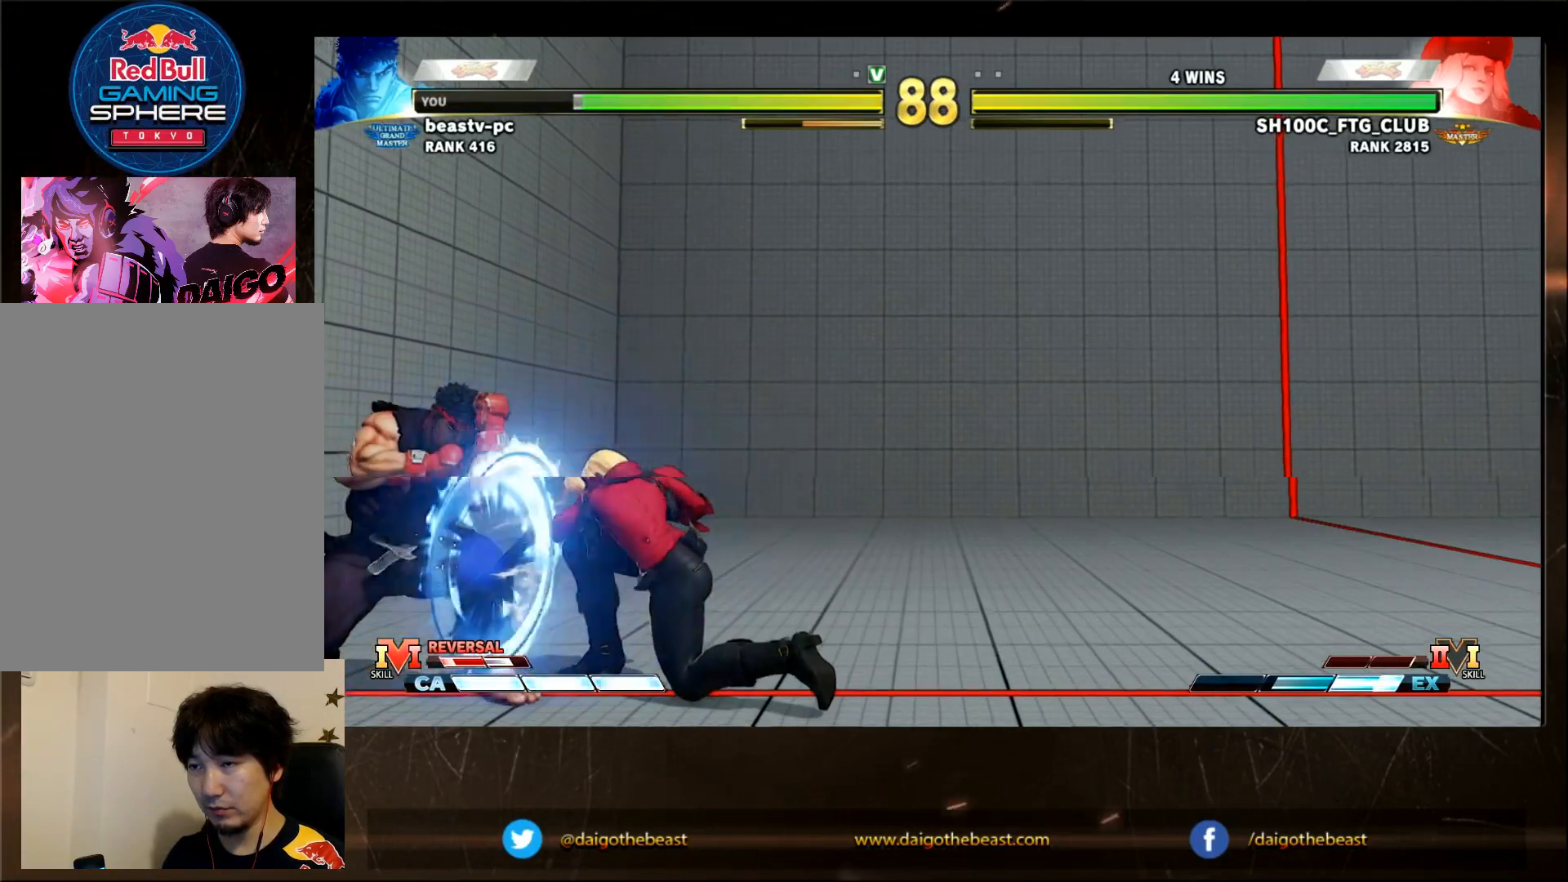
{"buttons": ["CIRCLE"], "left_stick": "center", "events": [[433, "CIRCLE", "down"]]}
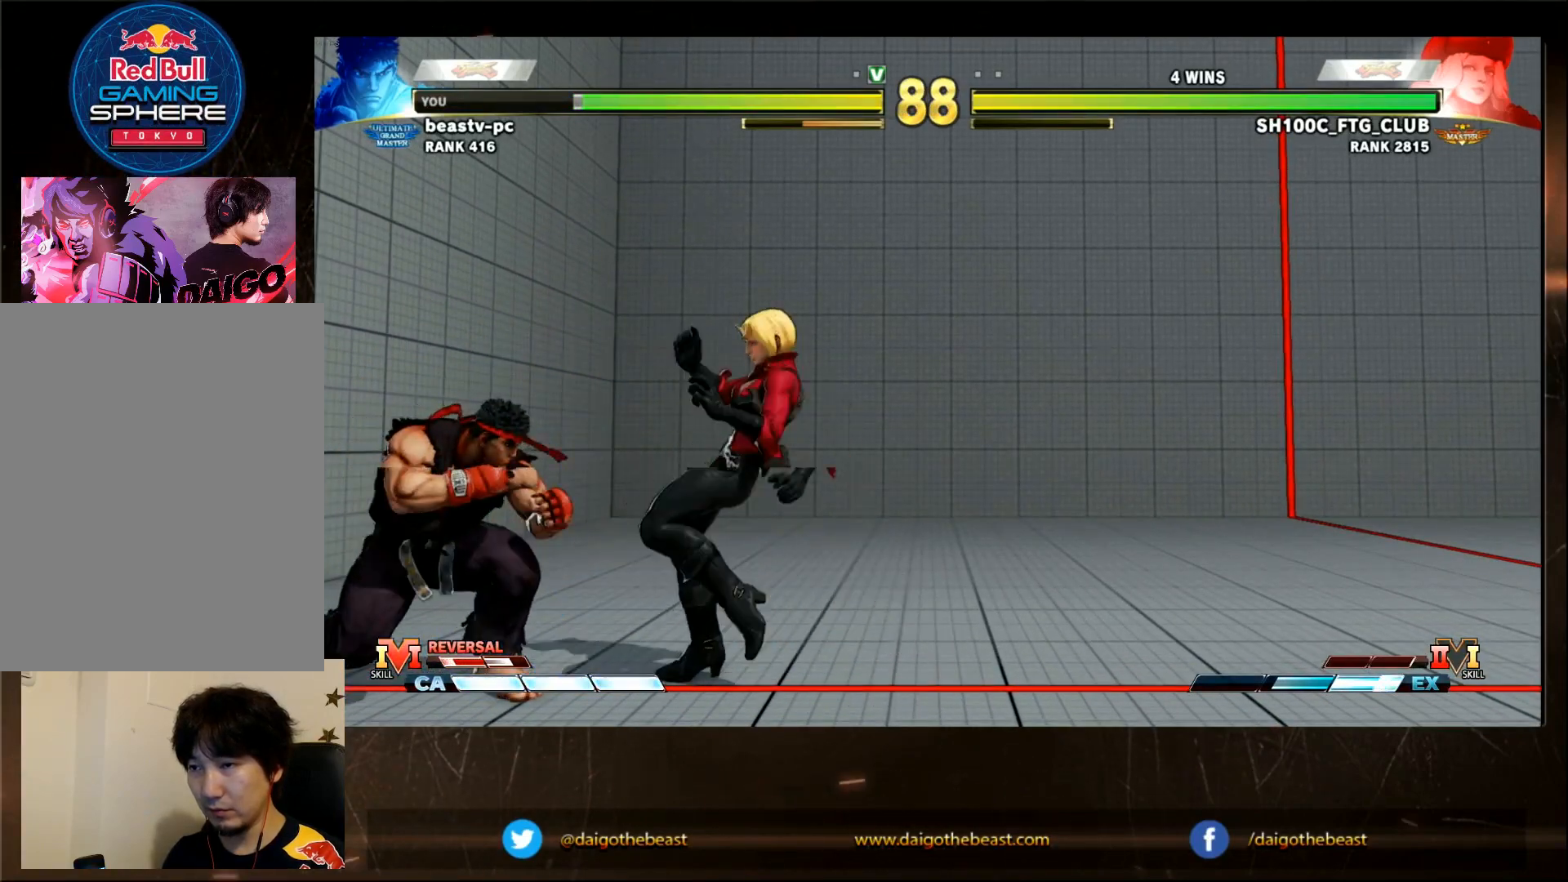
{"buttons": [], "left_stick": "center", "events": [[83, "CIRCLE", "up"]]}
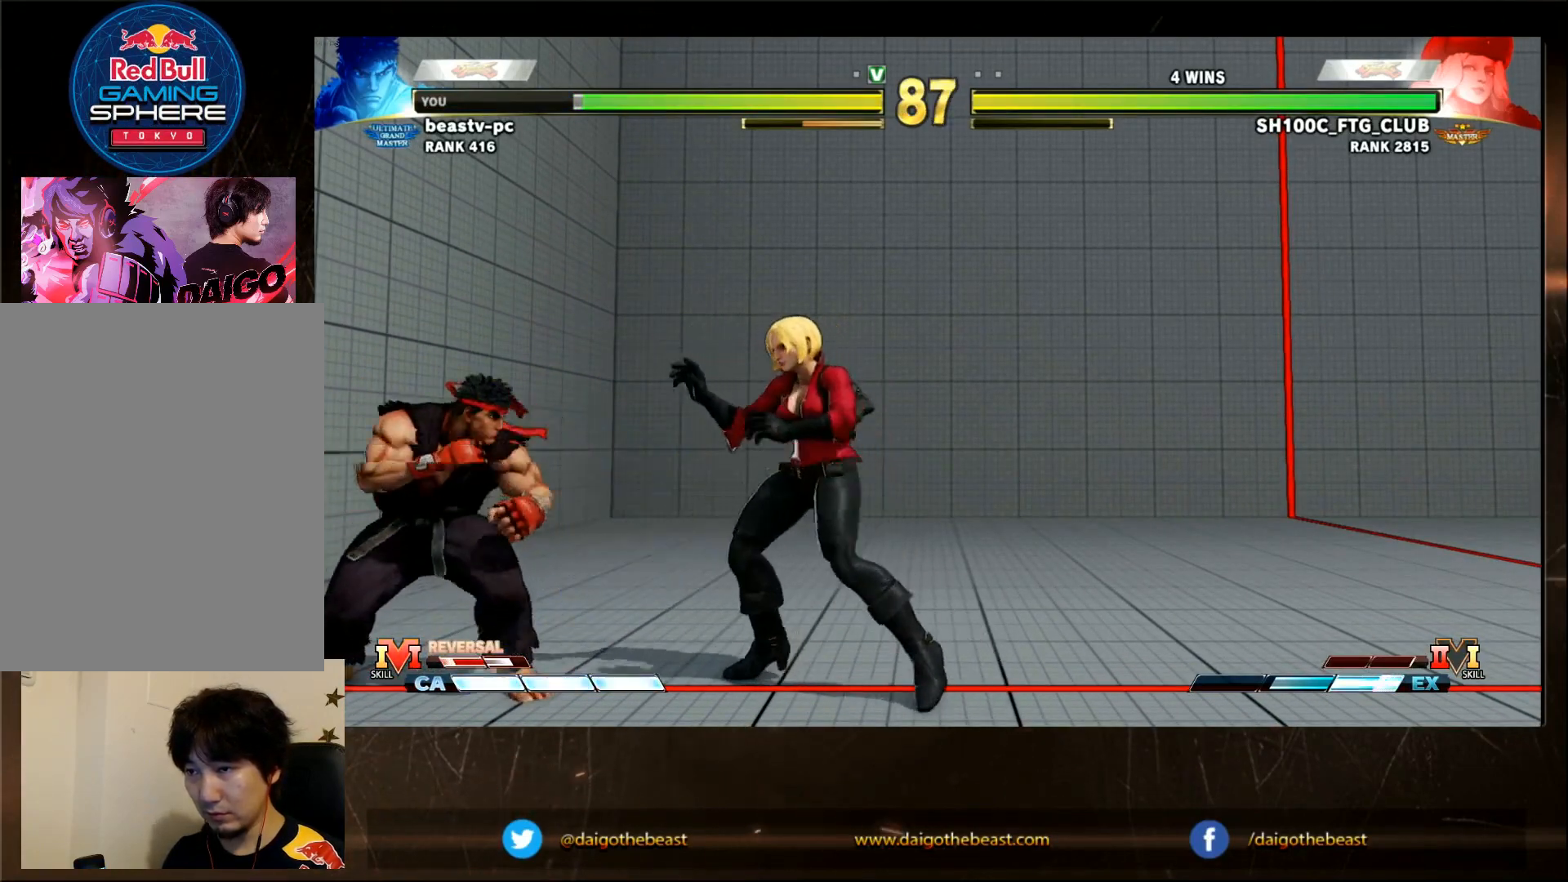
{"buttons": [], "left_stick": "center", "events": []}
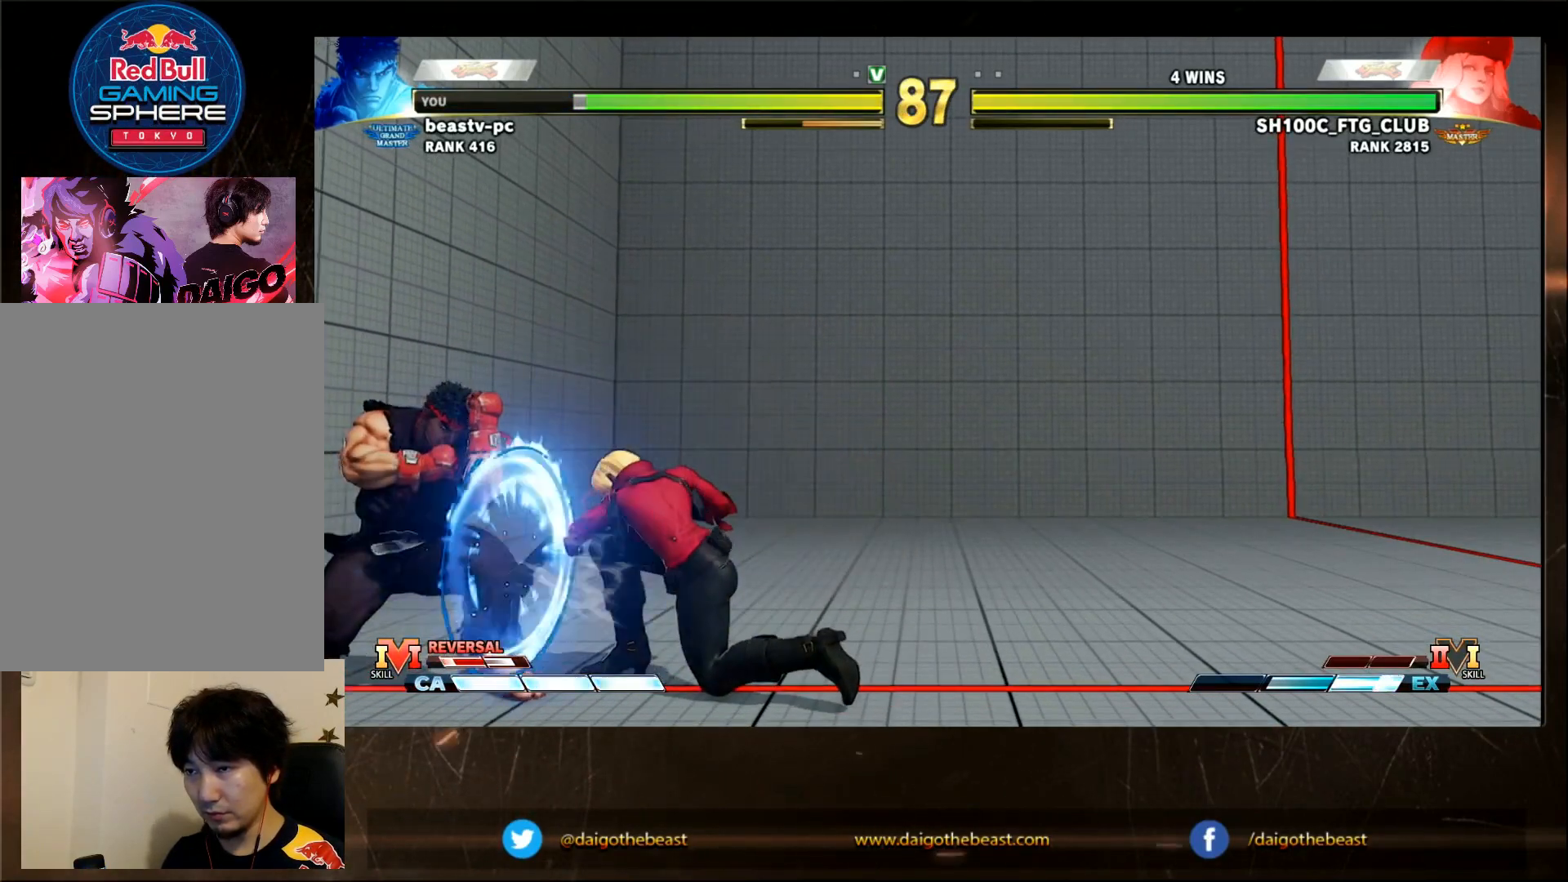
{"buttons": [], "left_stick": "center", "events": []}
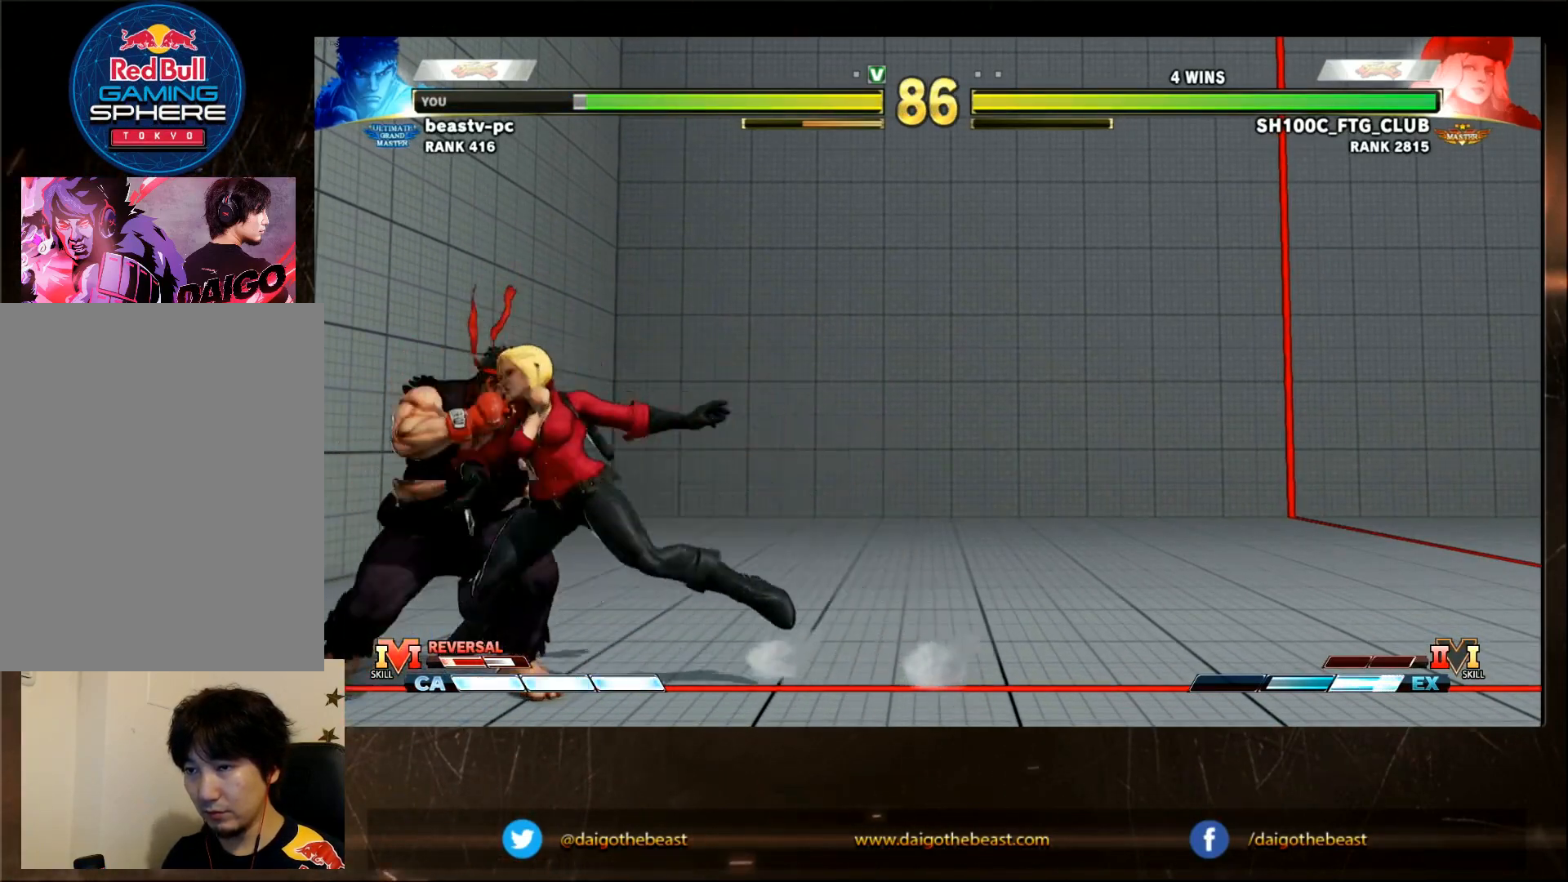
{"buttons": [], "left_stick": "center", "events": [[83, "SQUARE", "down"], [150, "SQUARE", "up"]]}
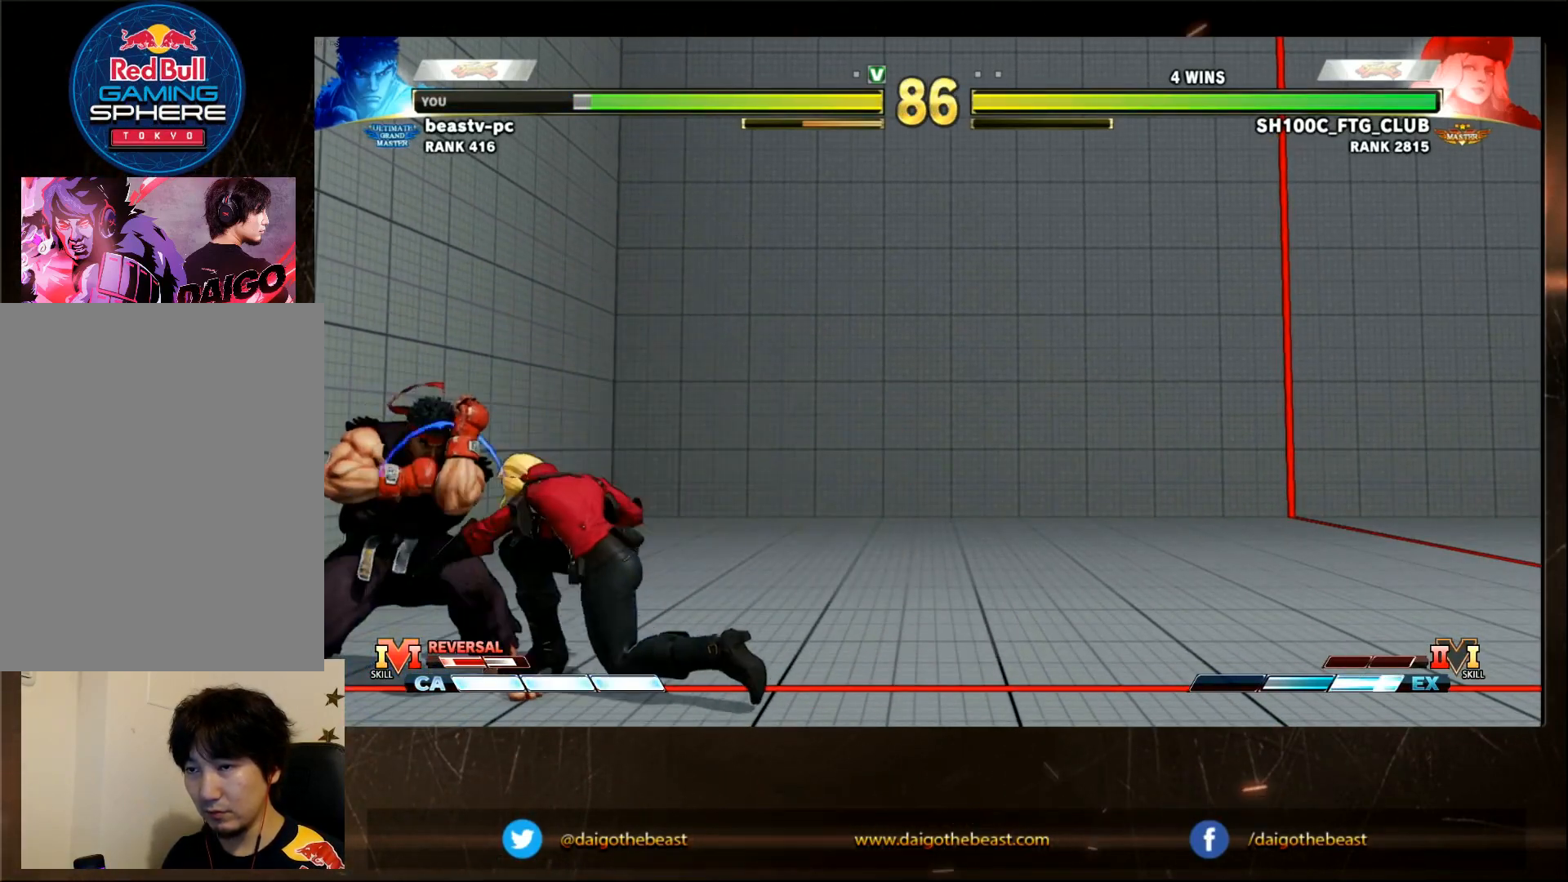
{"buttons": [], "left_stick": "center", "events": []}
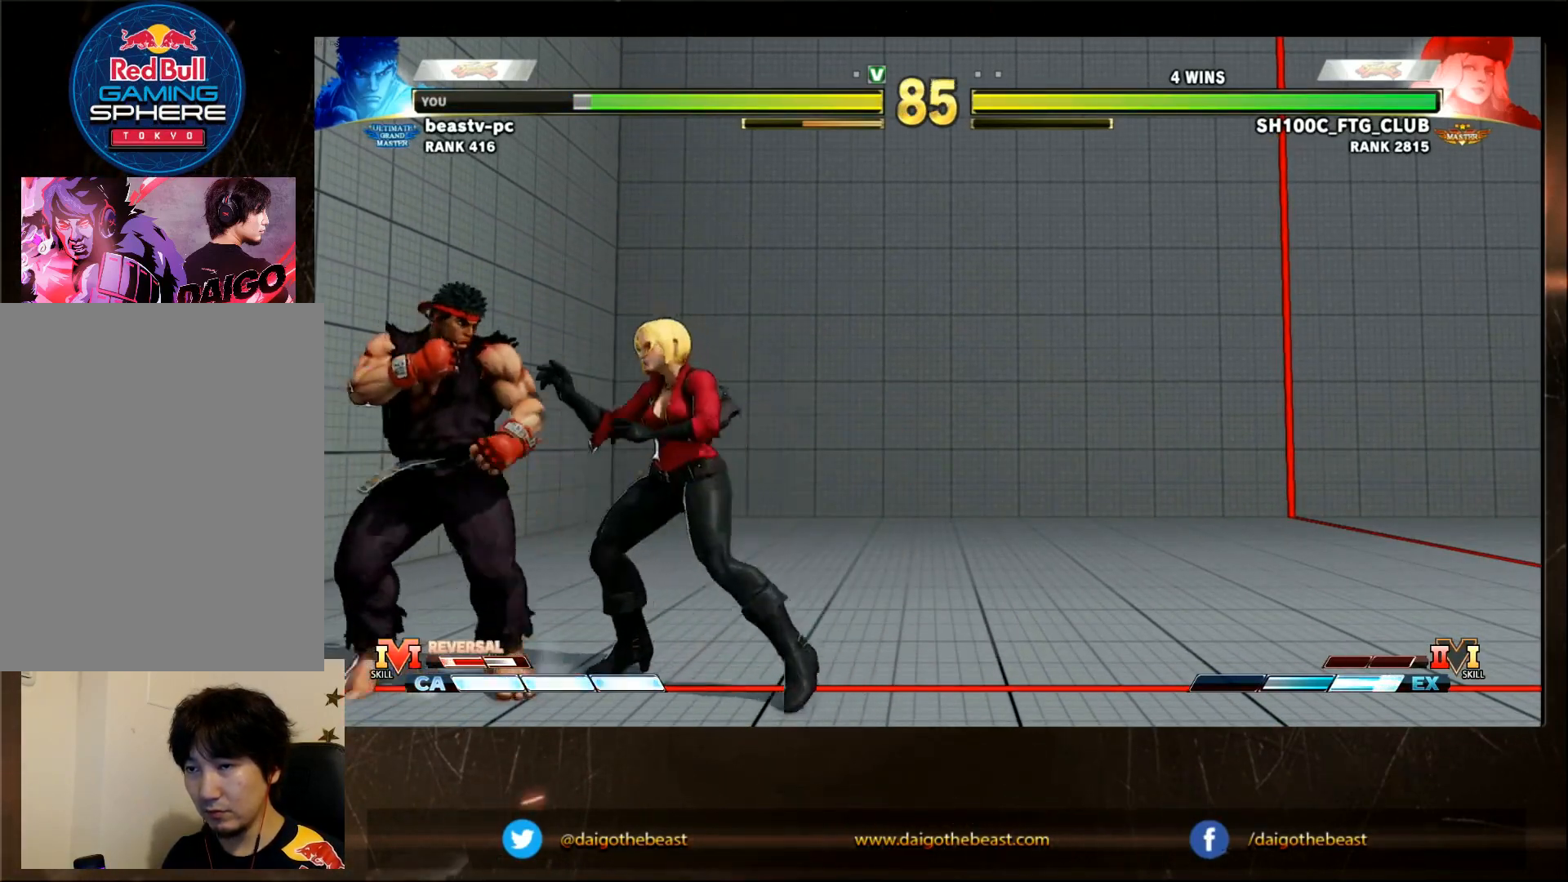
{"buttons": [], "left_stick": "center", "events": [[67, "CROSS", "down"], [67, "SQUARE", "down"], [117, "CROSS", "up"], [117, "SQUARE", "up"]]}
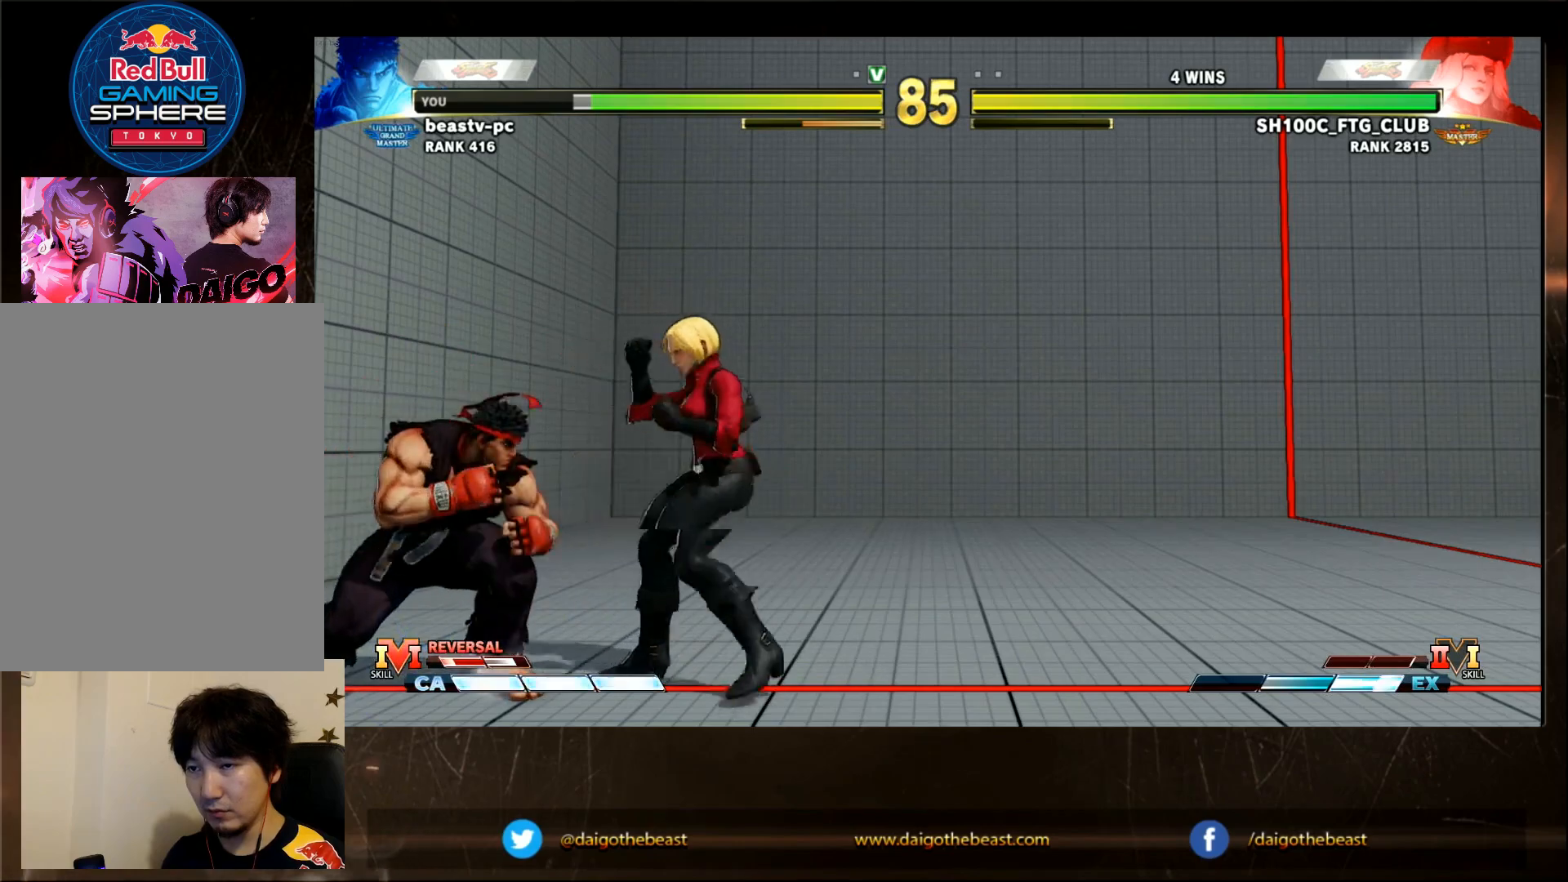
{"buttons": [], "left_stick": "center", "events": [[167, "SQUARE", "down"], [267, "SQUARE", "up"]]}
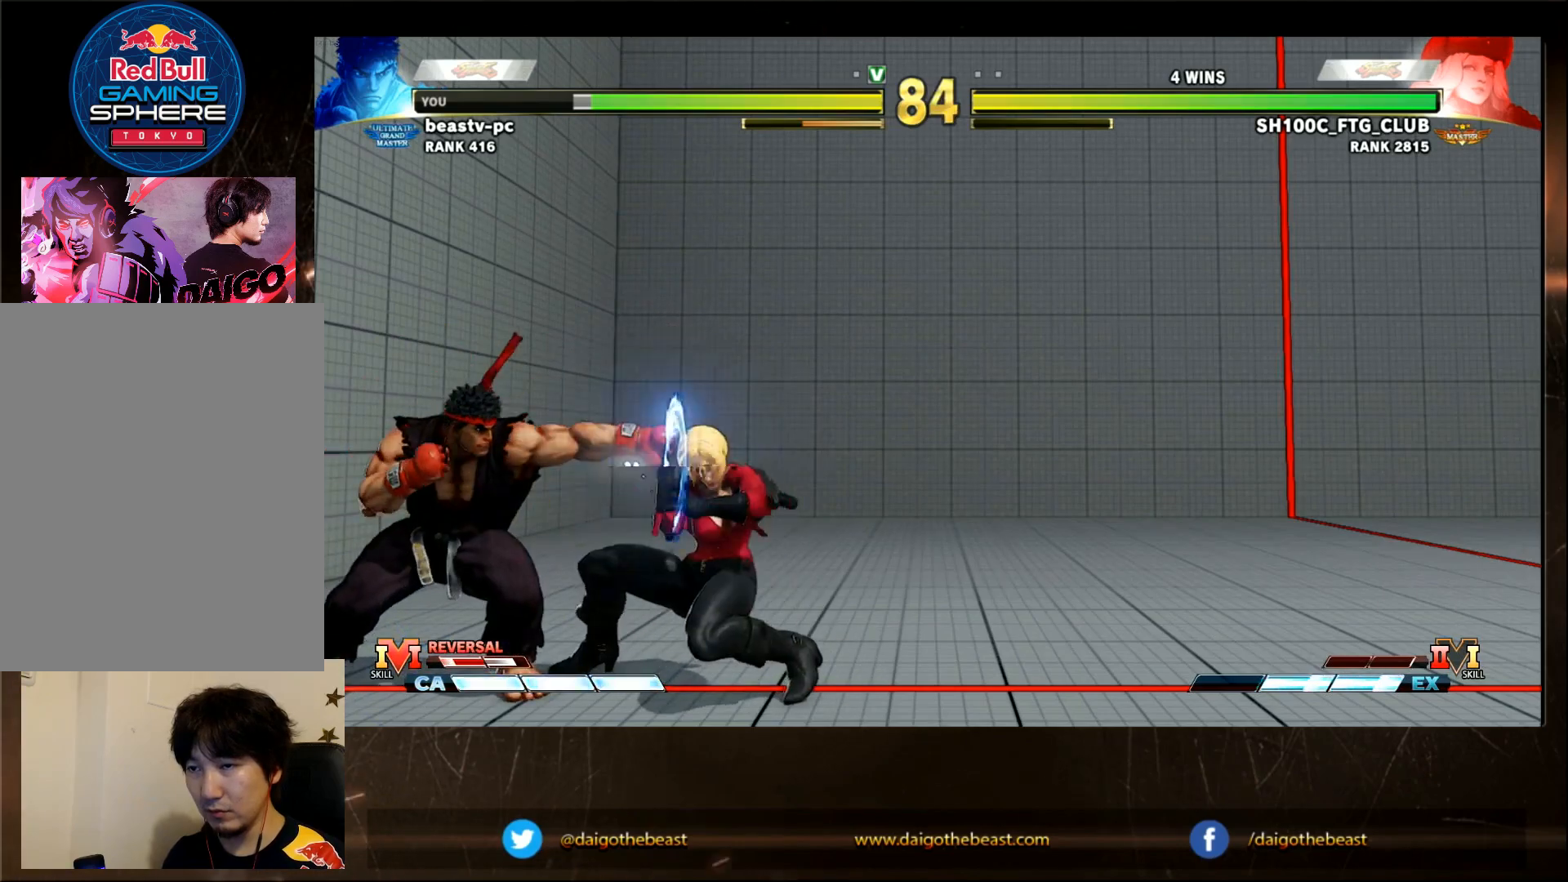
{"buttons": [], "left_stick": "center", "events": []}
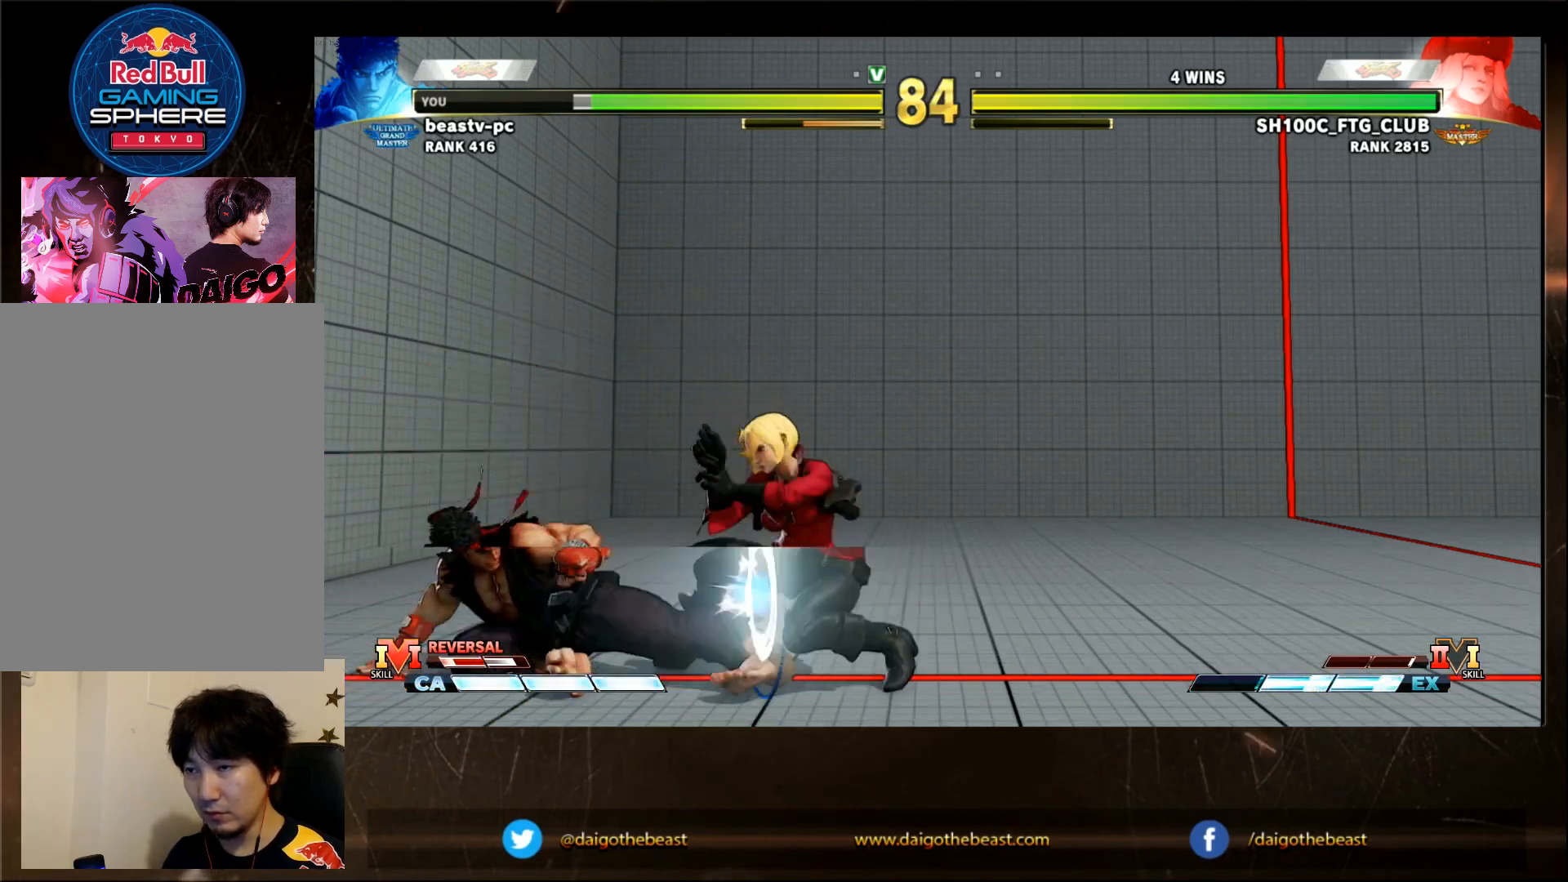
{"buttons": [], "left_stick": "center", "events": []}
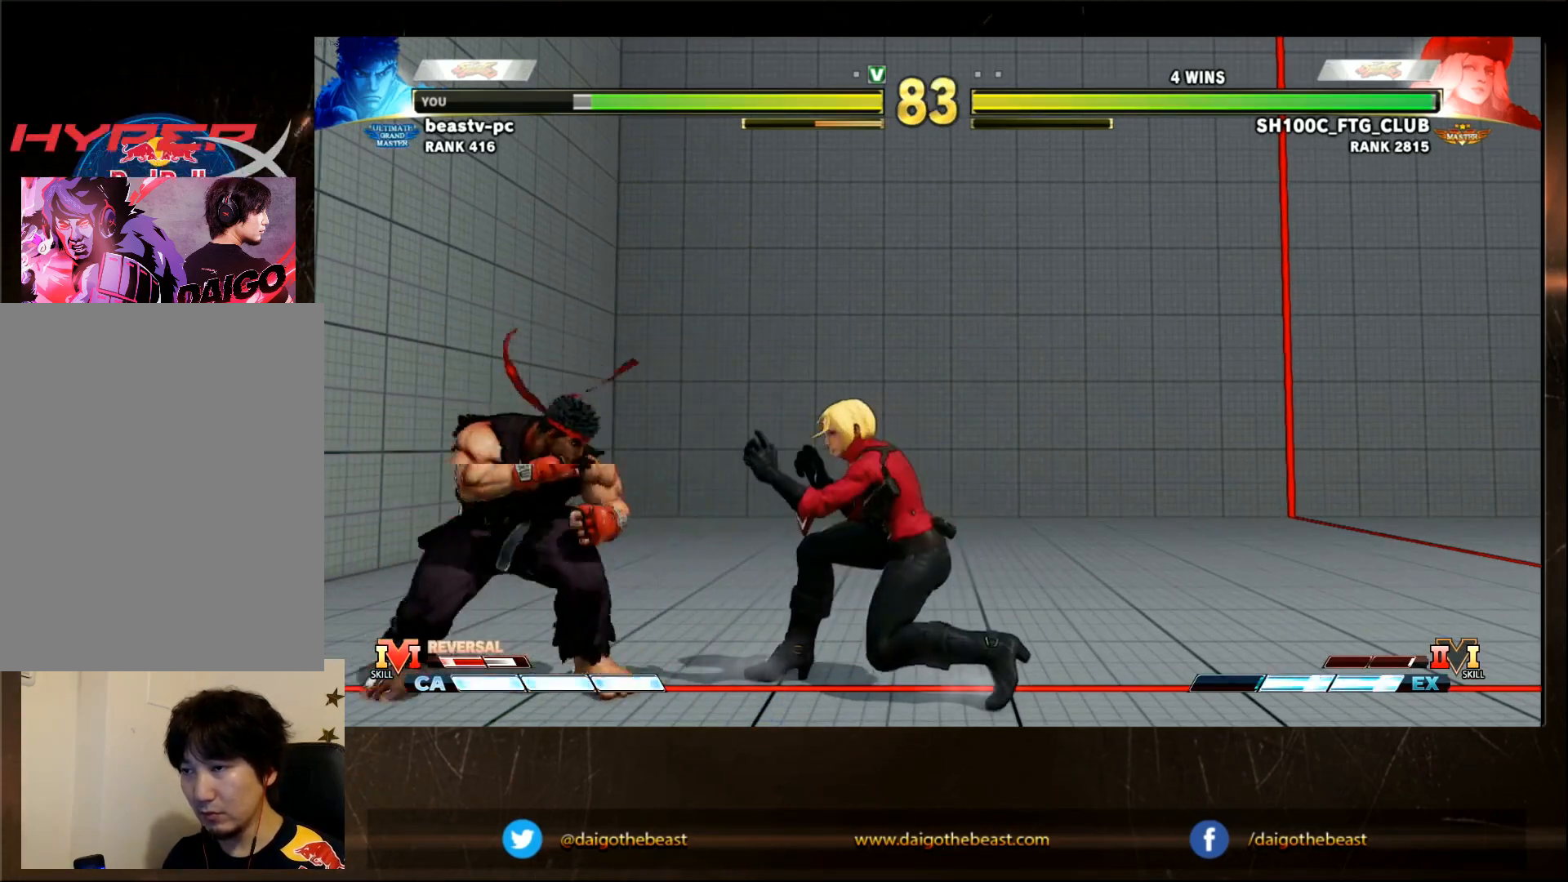
{"buttons": ["TRIANGLE", "R1"], "left_stick": "center", "events": [[333, "R1", "down"], [333, "TRIANGLE", "down"]]}
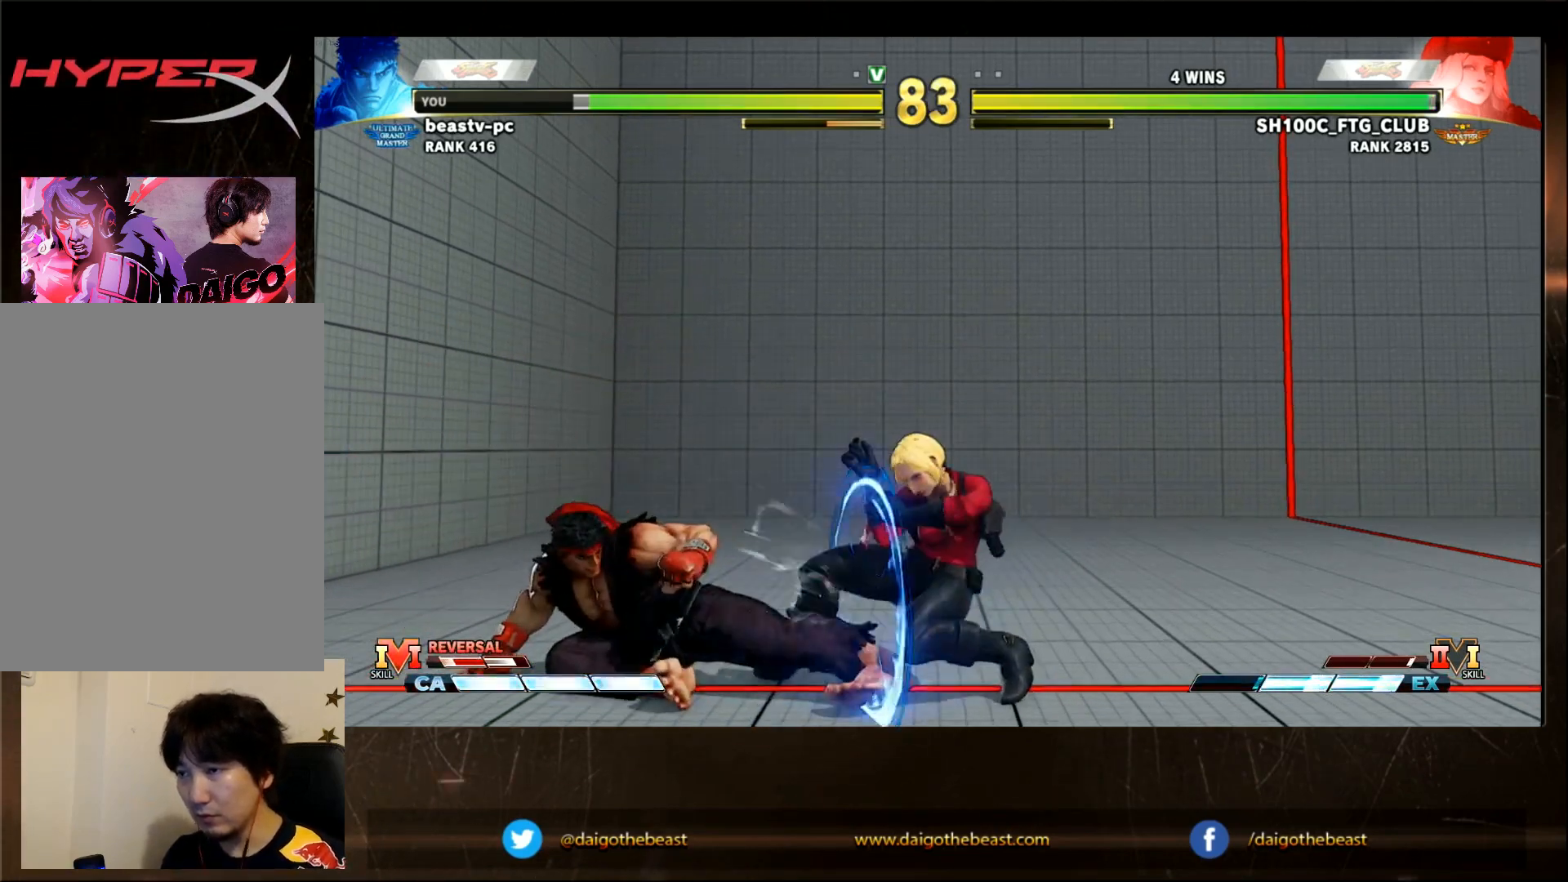
{"buttons": [], "left_stick": "center", "events": [[283, "R1", "up"], [283, "TRIANGLE", "up"]]}
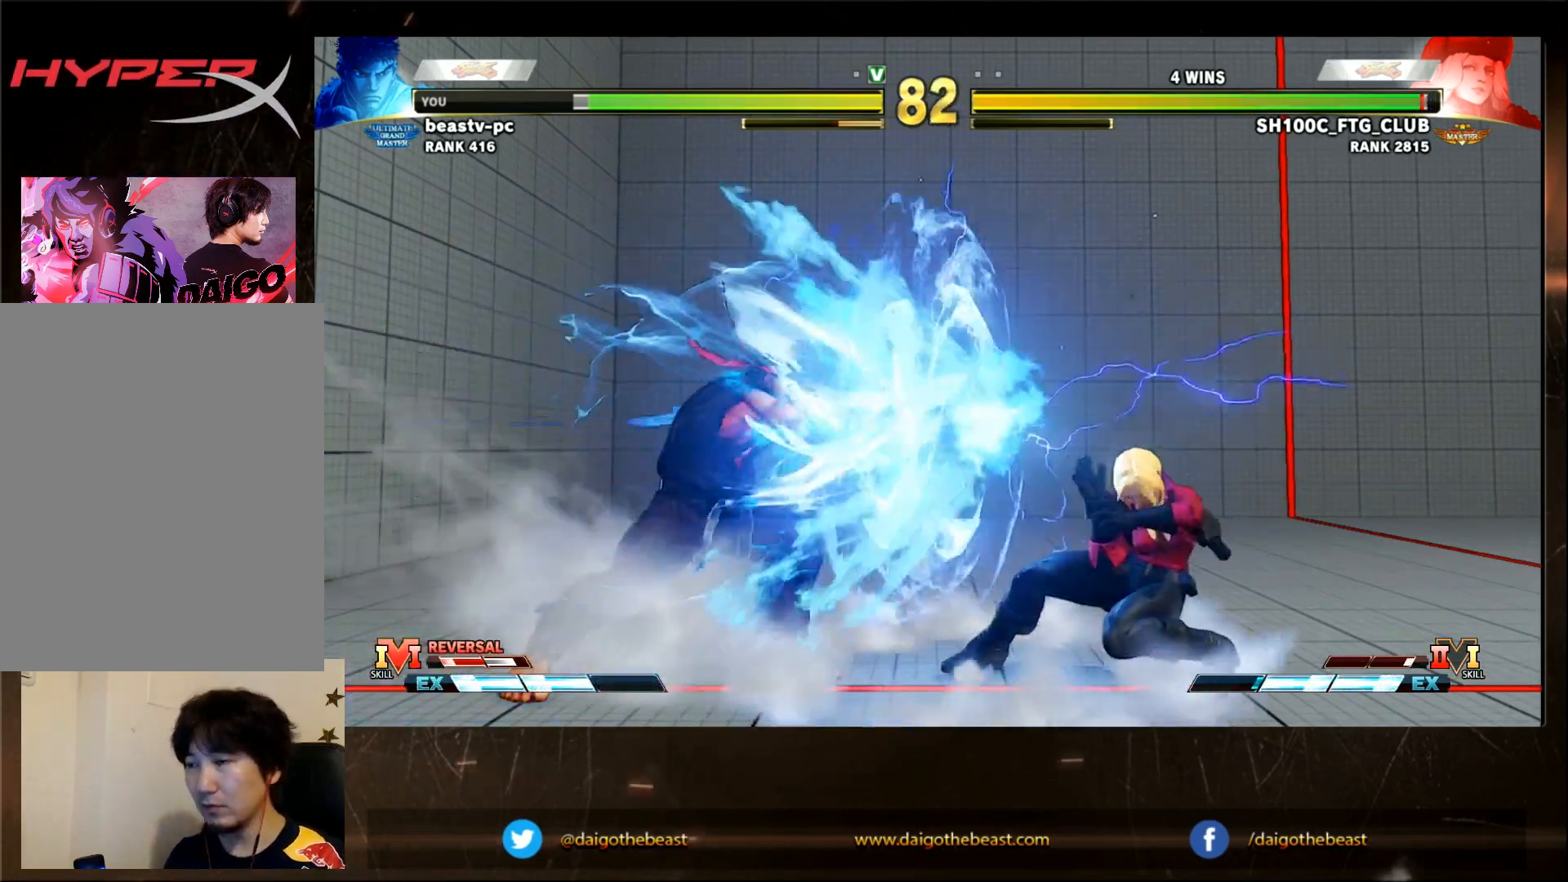
{"buttons": [], "left_stick": "center", "events": []}
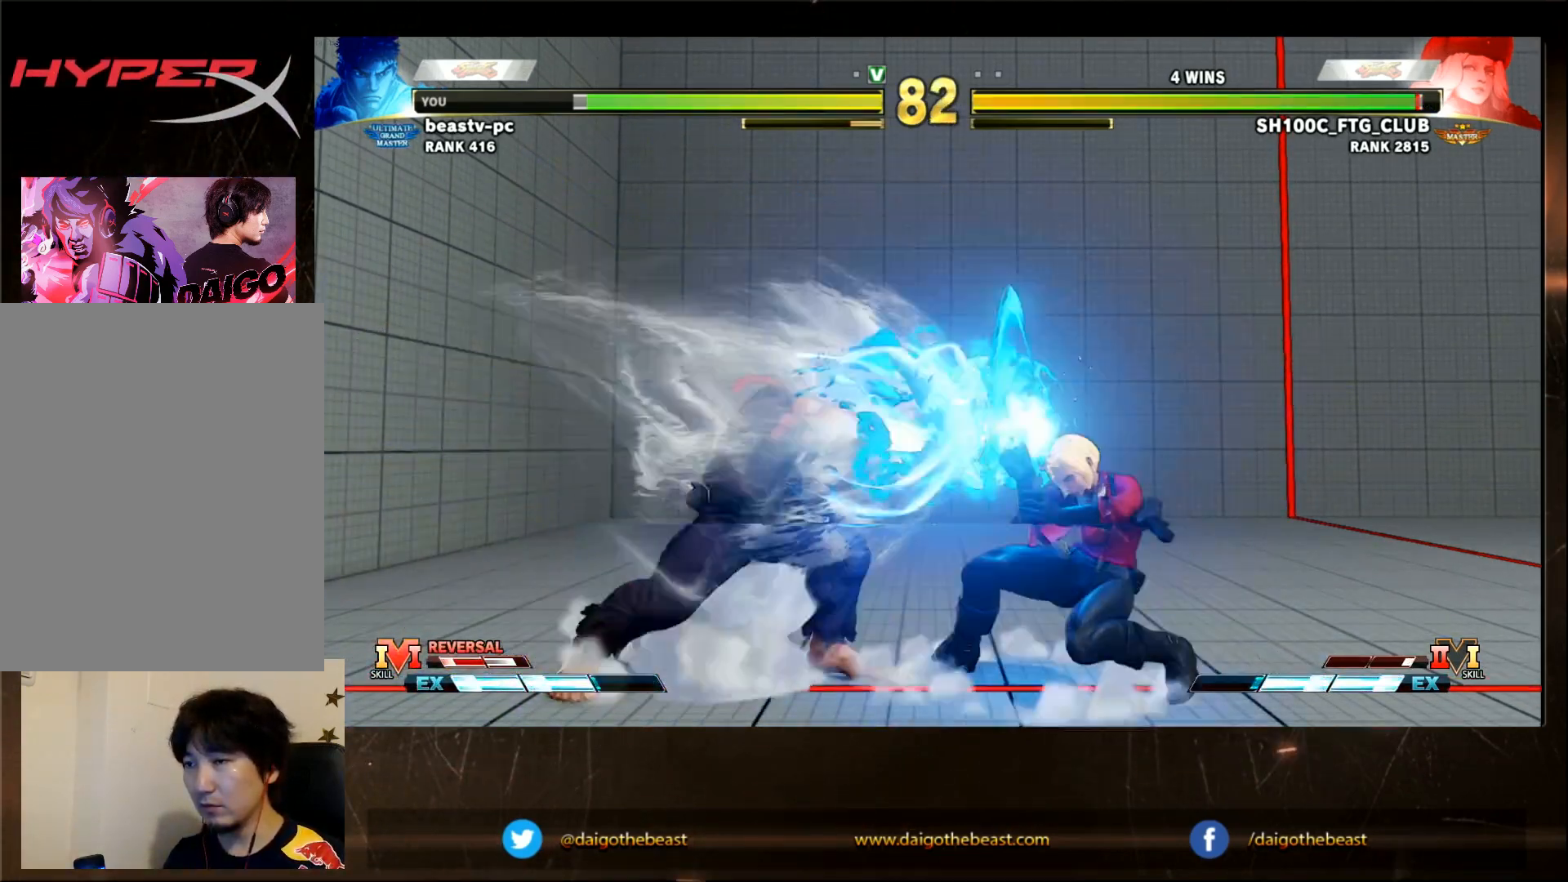
{"buttons": [], "left_stick": "center", "events": [[300, "R1", "down"], [350, "R1", "up"]]}
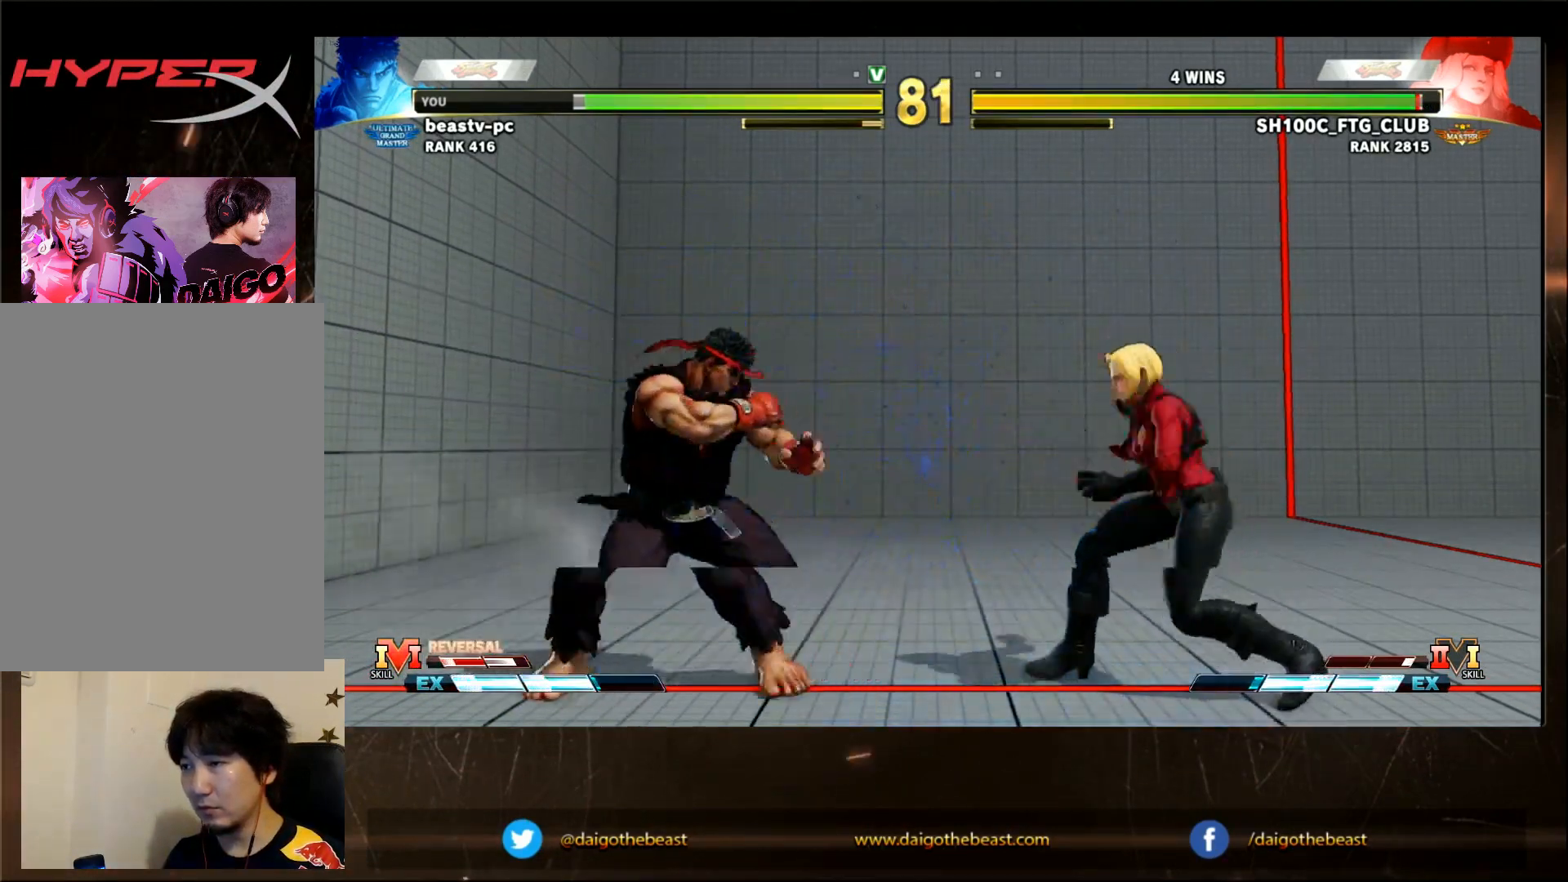
{"buttons": ["CROSS", "CIRCLE", "L2"], "left_stick": "center", "events": [[500, "CIRCLE", "down"], [500, "CROSS", "down"], [500, "L2", "down"]]}
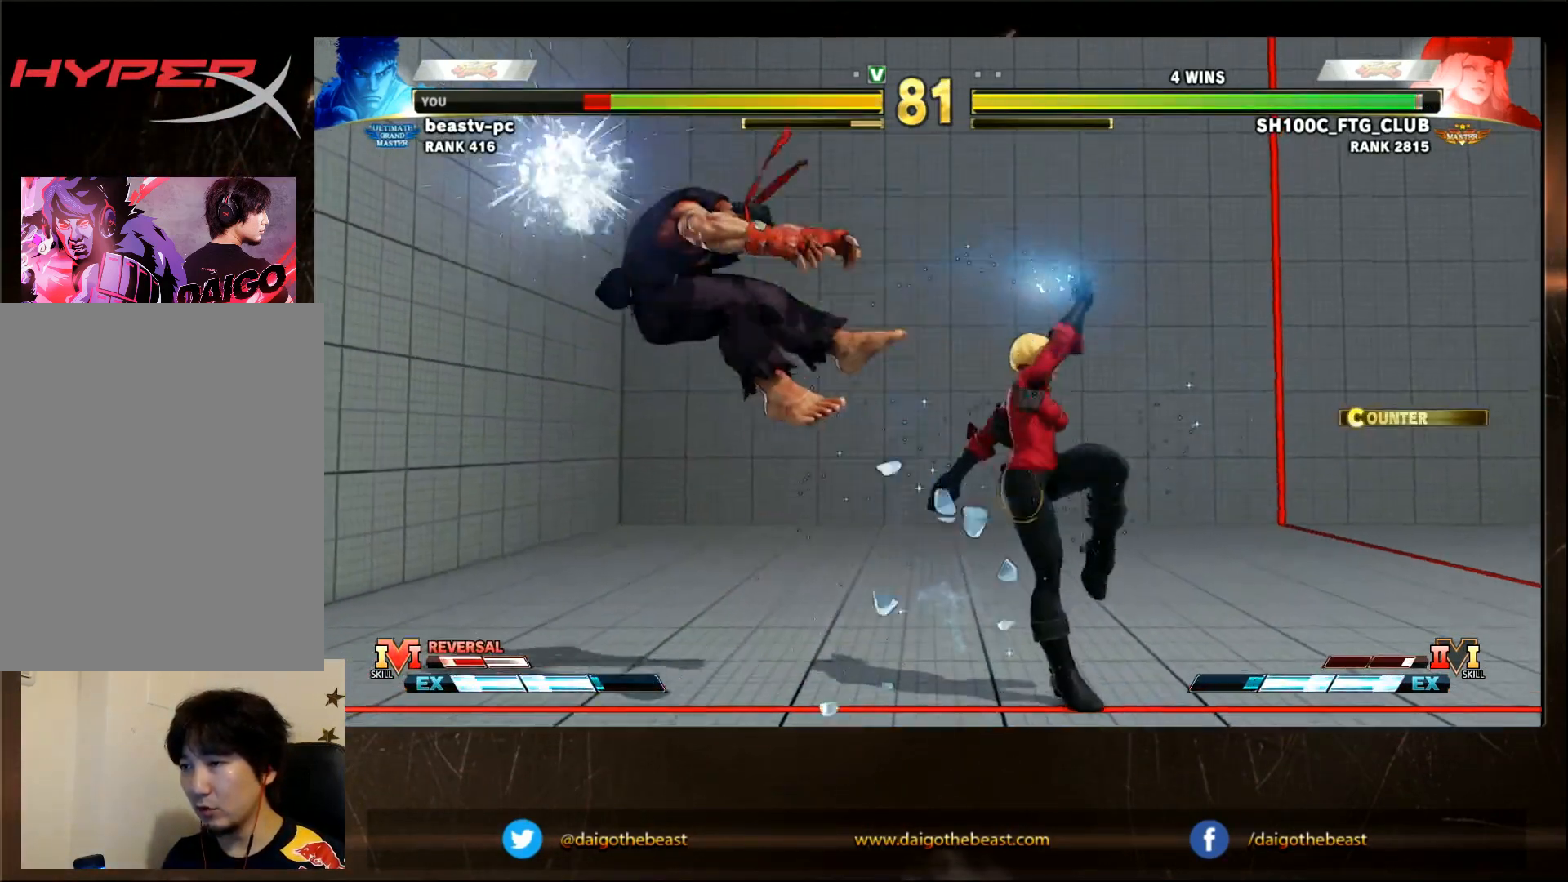
{"buttons": [], "left_stick": "center", "events": [[50, "CIRCLE", "up"], [50, "CROSS", "up"], [50, "L2", "up"]]}
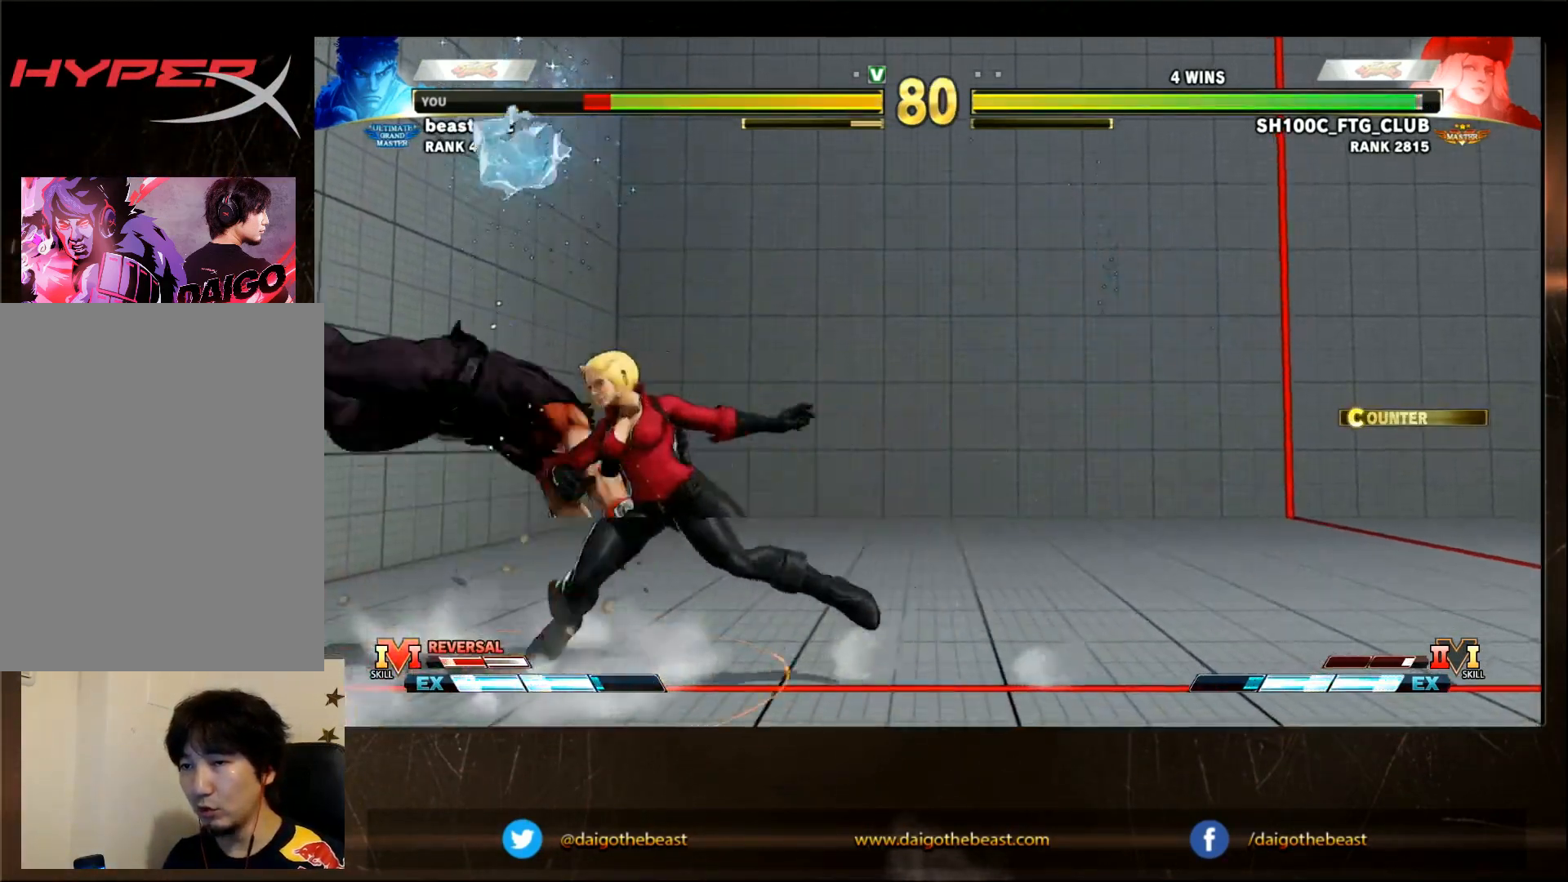
{"buttons": [], "left_stick": "center", "events": []}
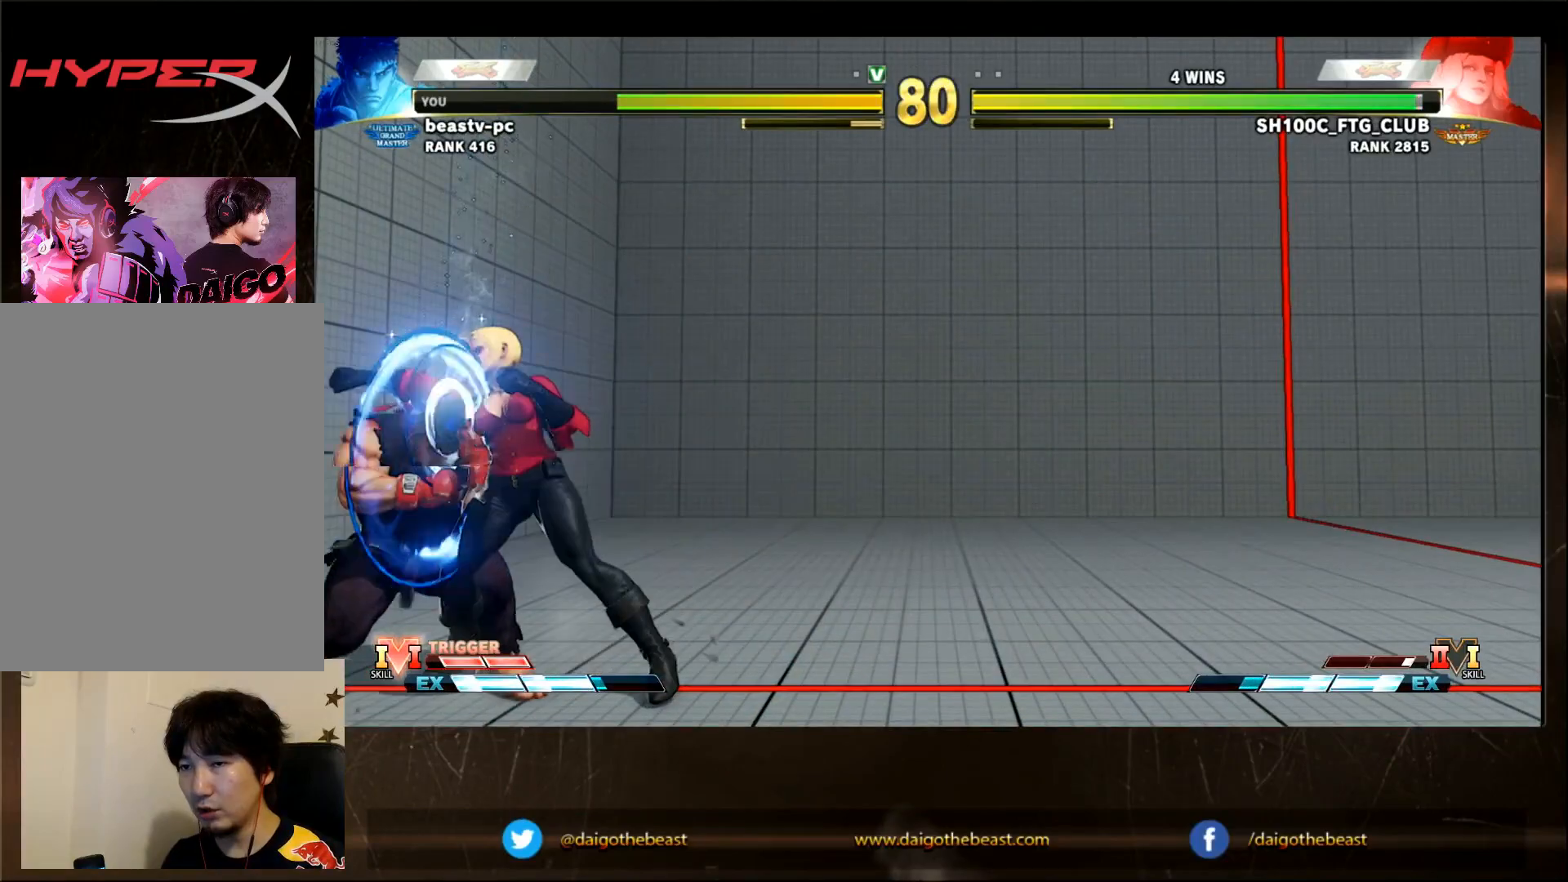
{"buttons": [], "left_stick": "center", "events": []}
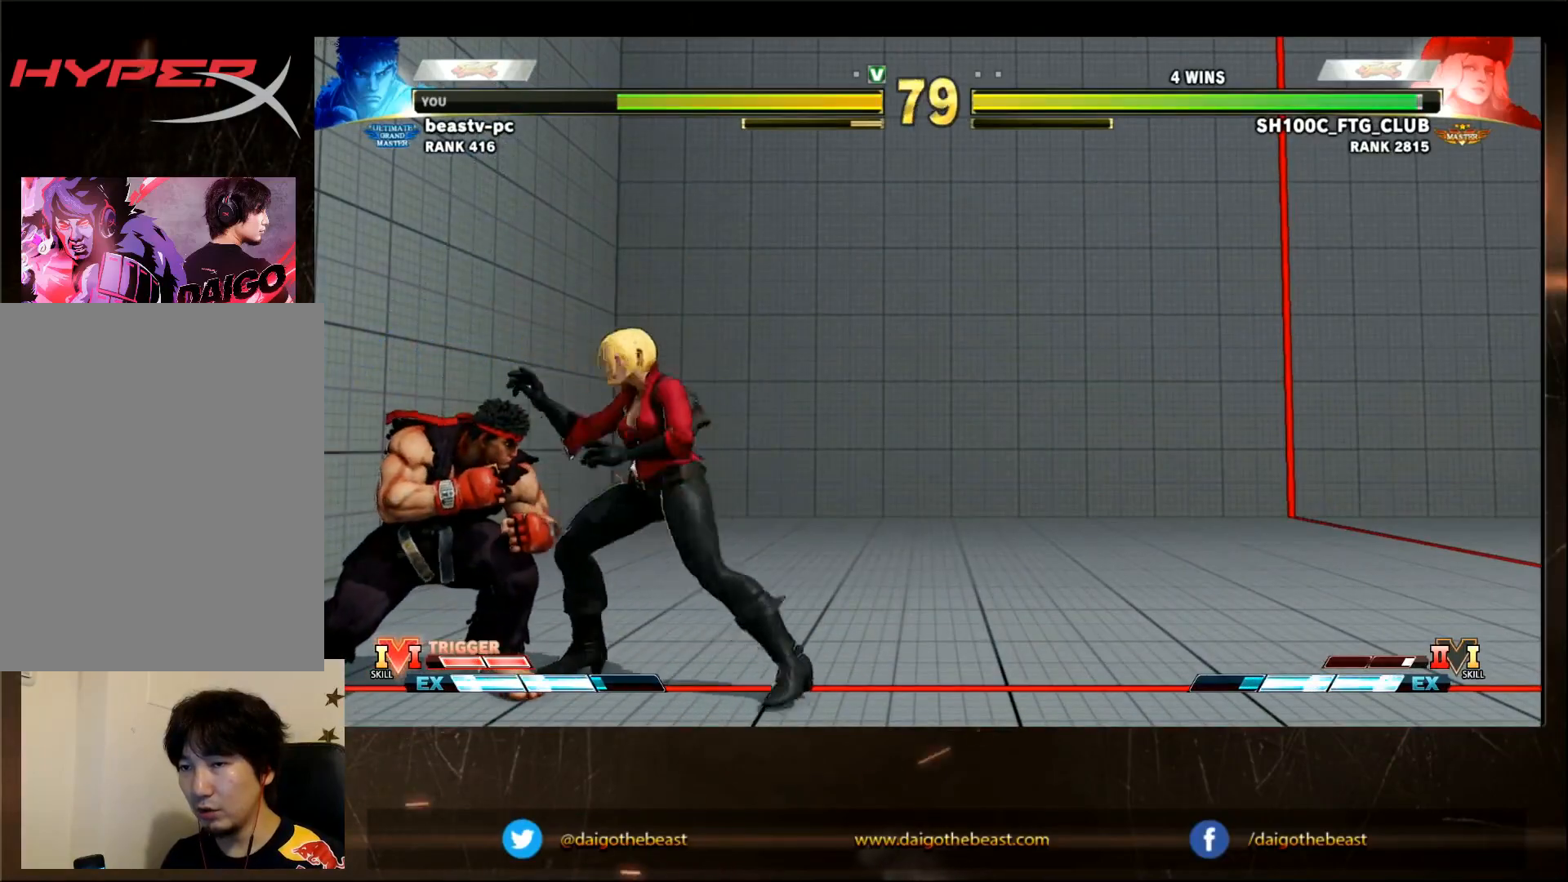
{"buttons": [], "left_stick": "center", "events": []}
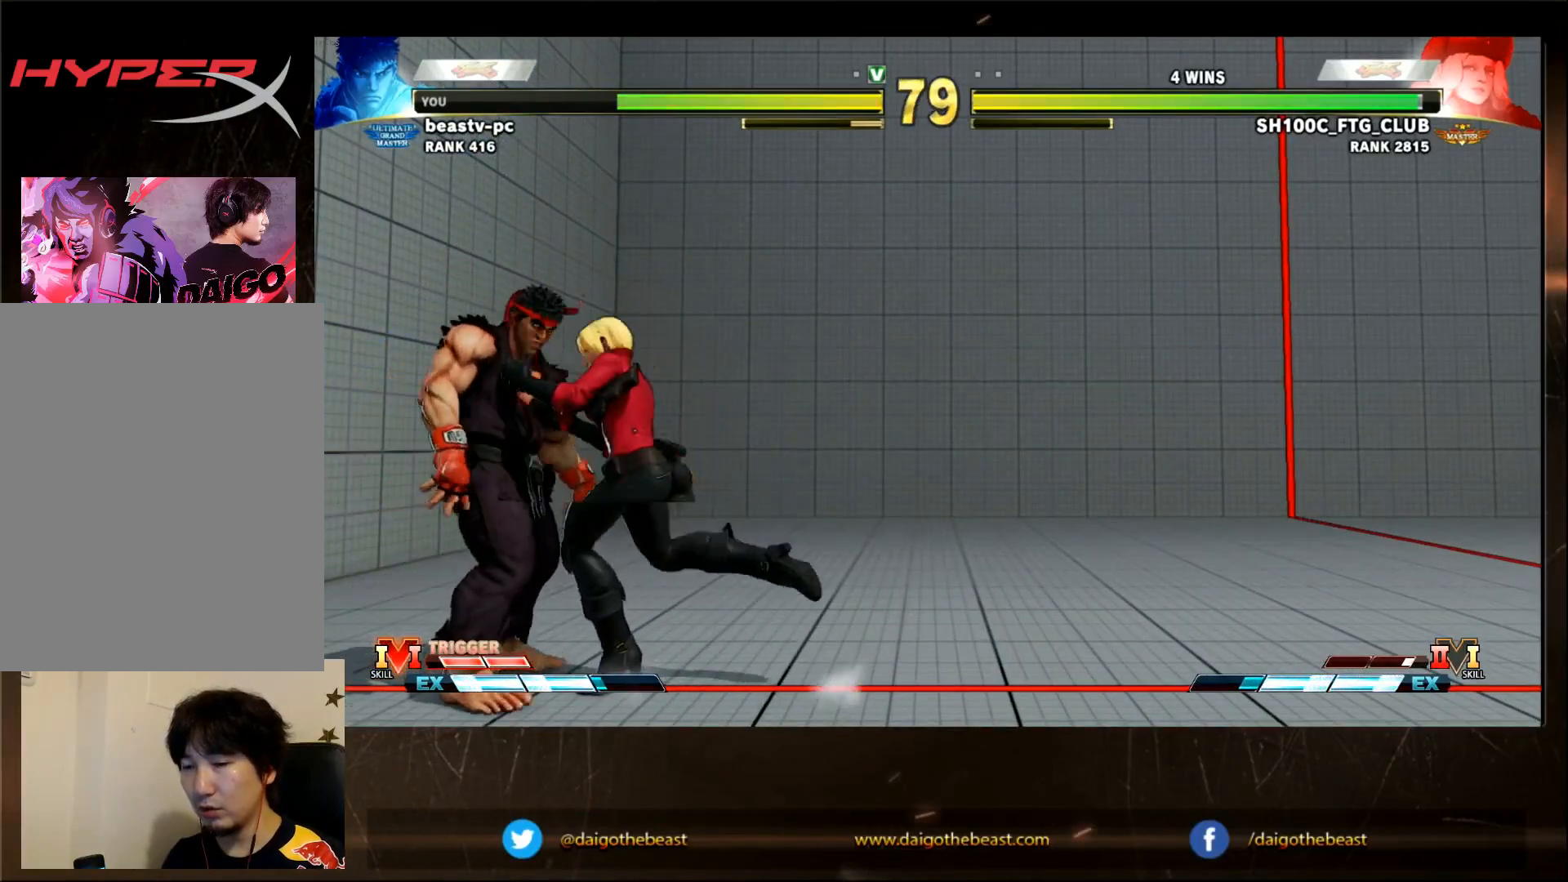
{"buttons": [], "left_stick": "center", "events": []}
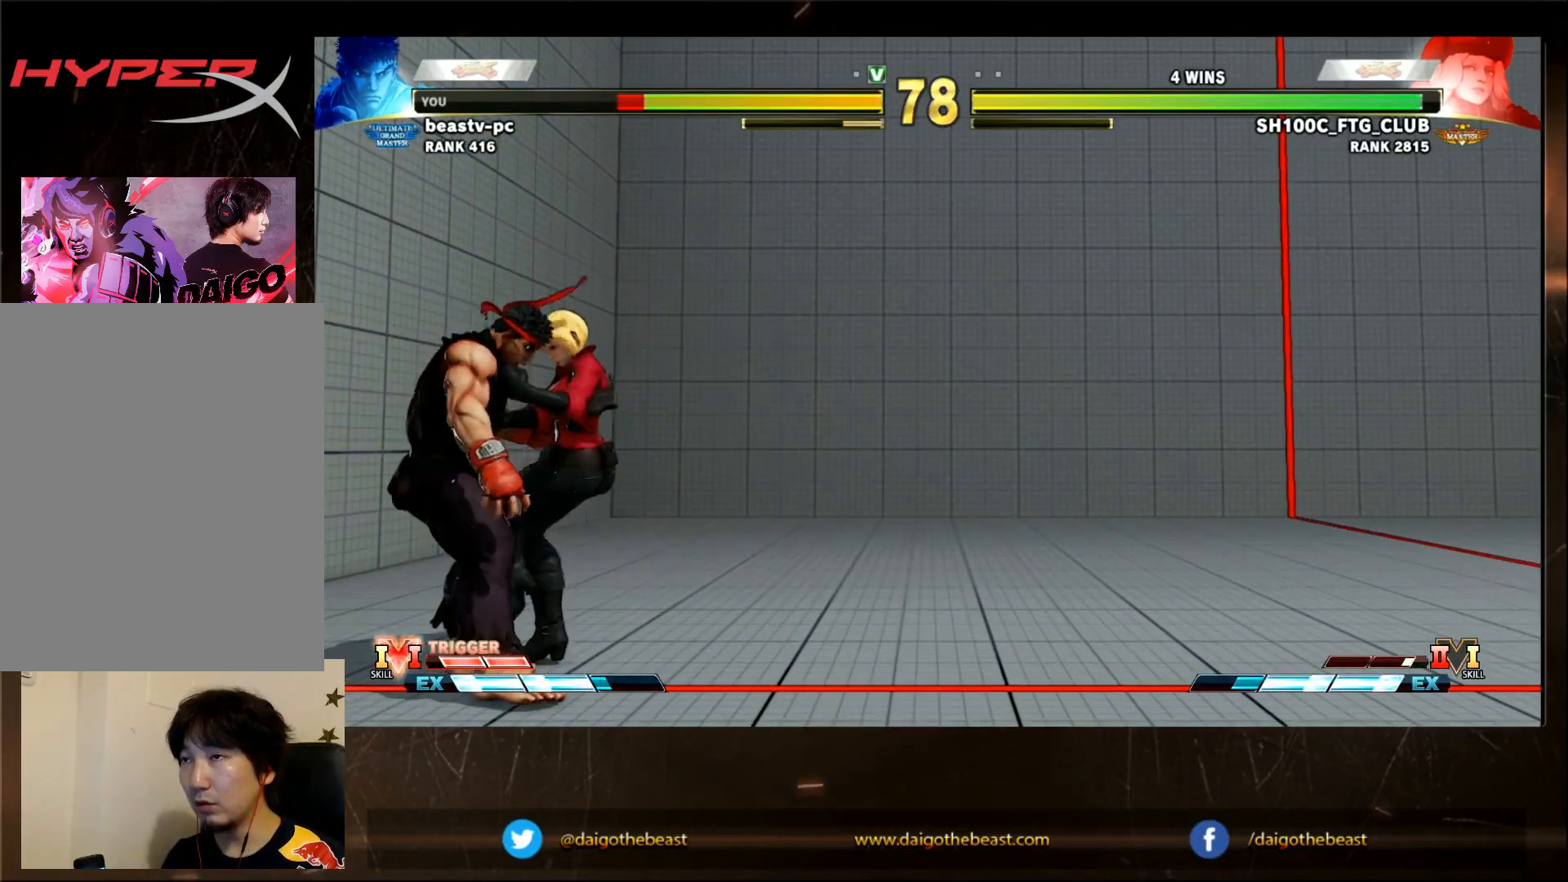
{"buttons": [], "left_stick": "center", "events": []}
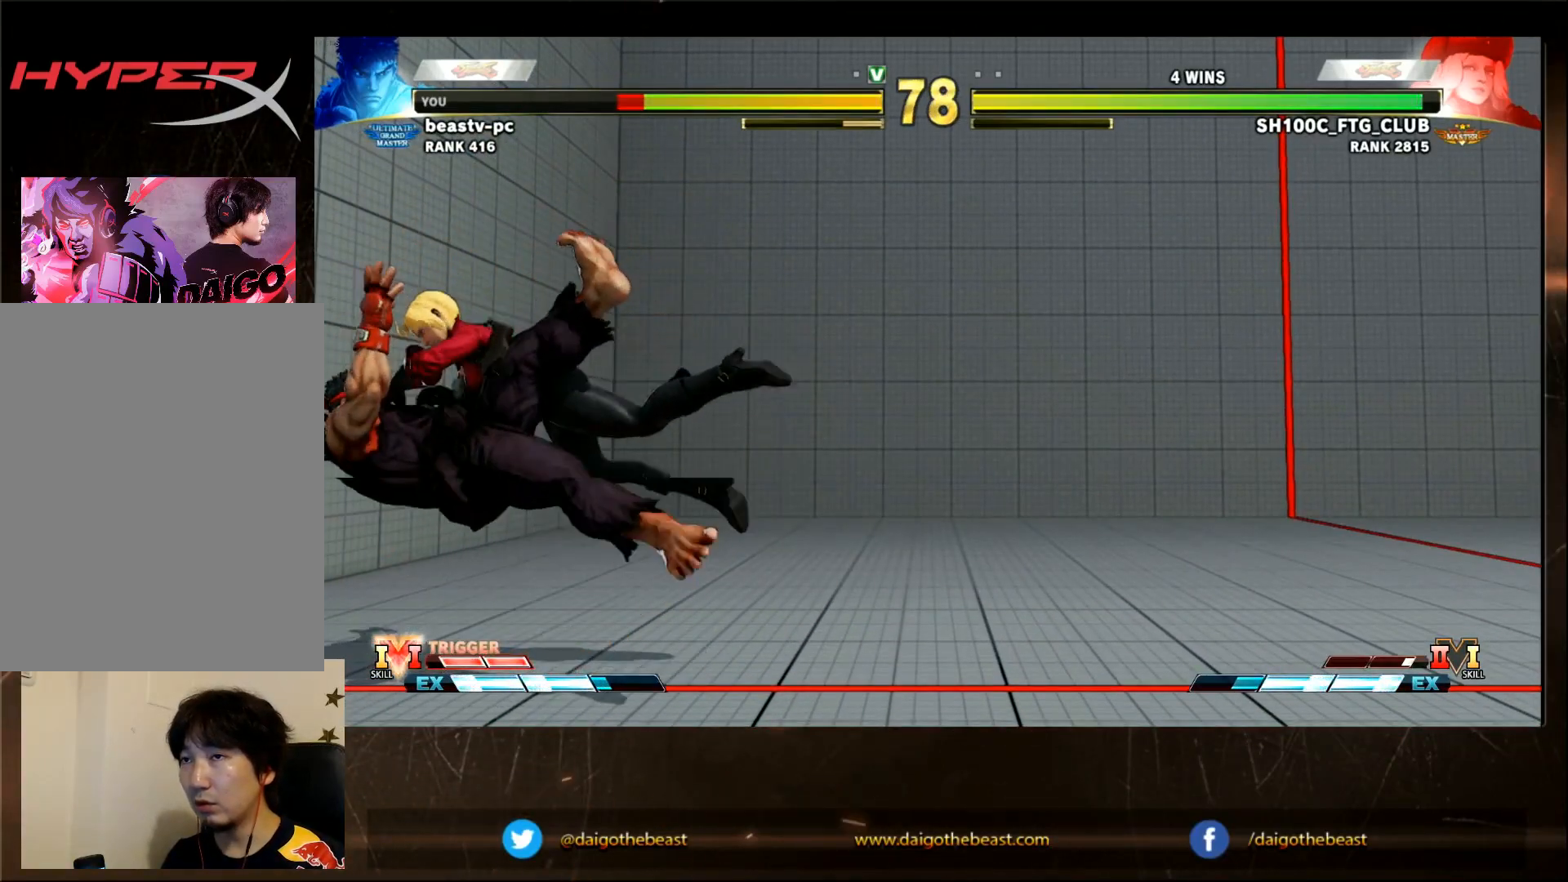
{"buttons": [], "left_stick": "center", "events": []}
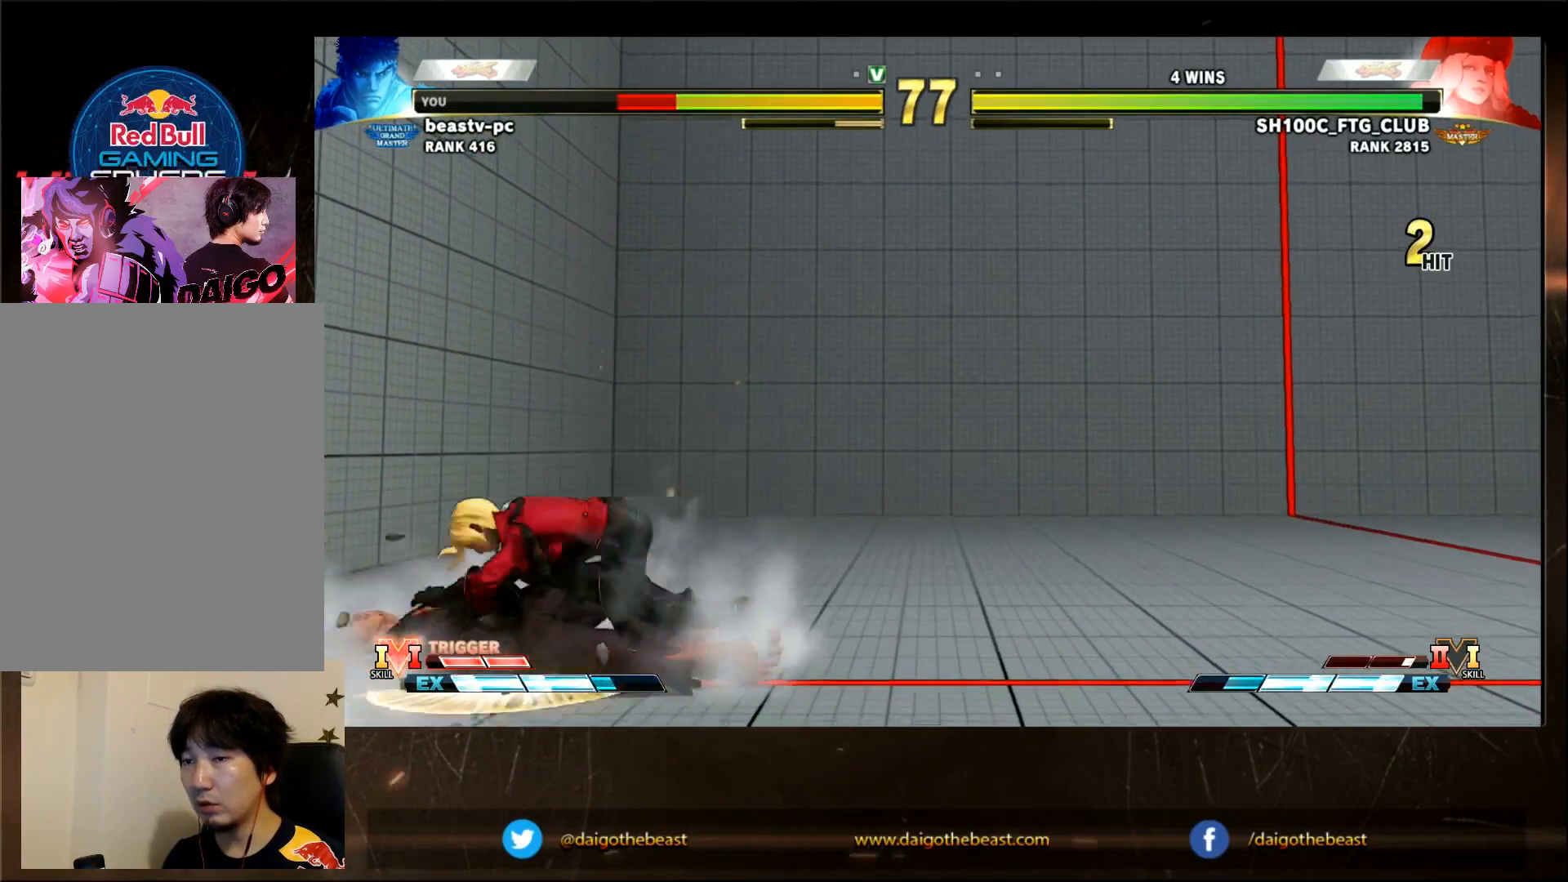
{"buttons": [], "left_stick": "center", "events": []}
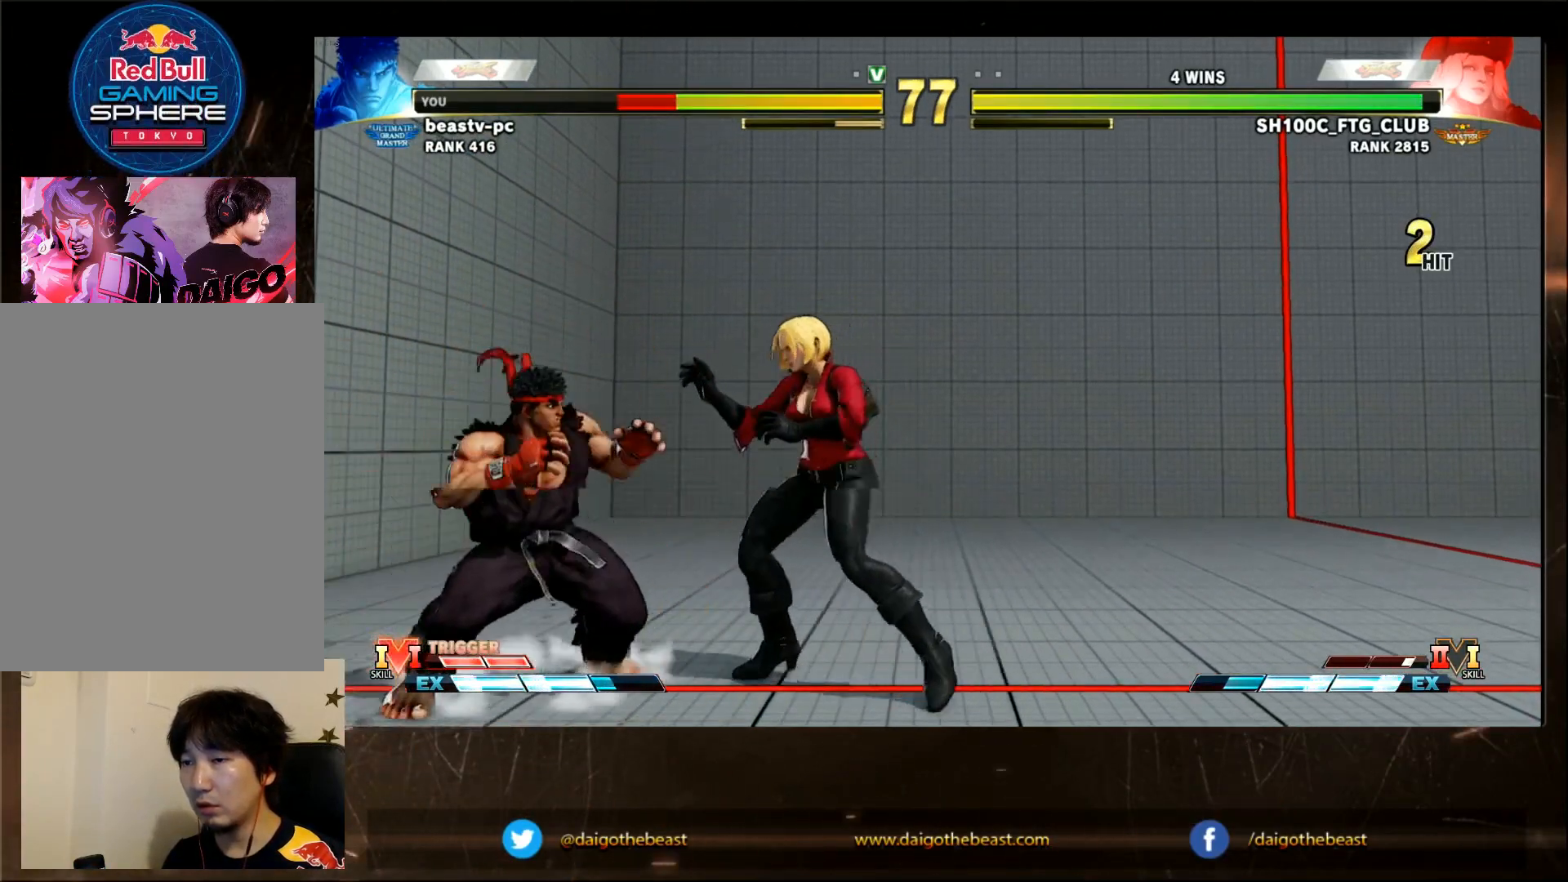
{"buttons": ["L2", "R1"], "left_stick": "center", "events": [[200, "CIRCLE", "down"], [300, "CIRCLE", "up"], [500, "L2", "down"], [500, "R1", "down"]]}
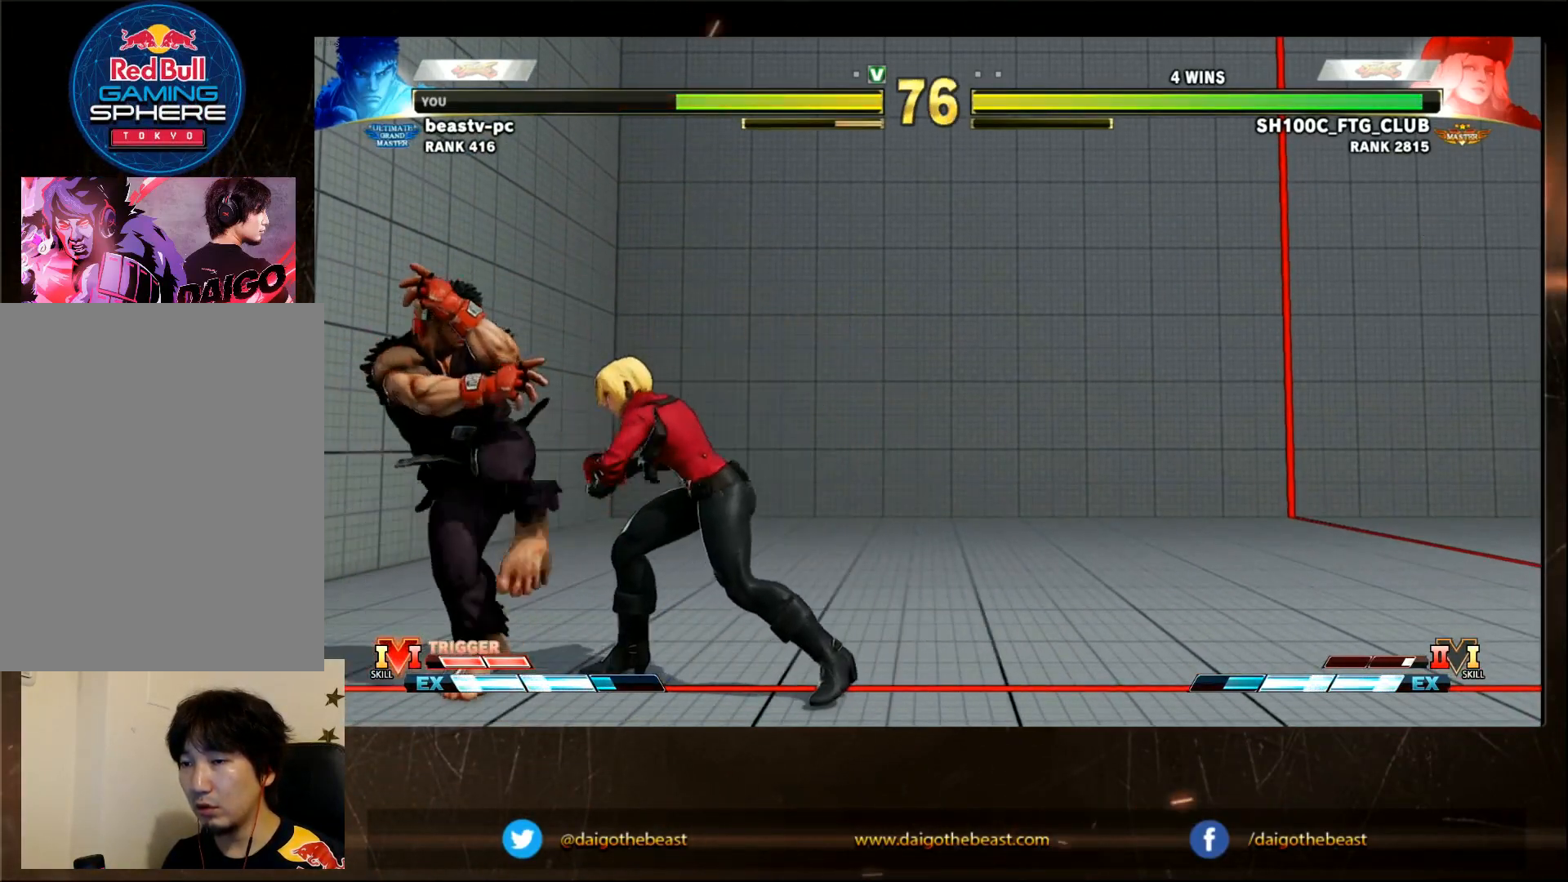
{"buttons": [], "left_stick": "center", "events": [[50, "L2", "up"], [50, "R1", "up"]]}